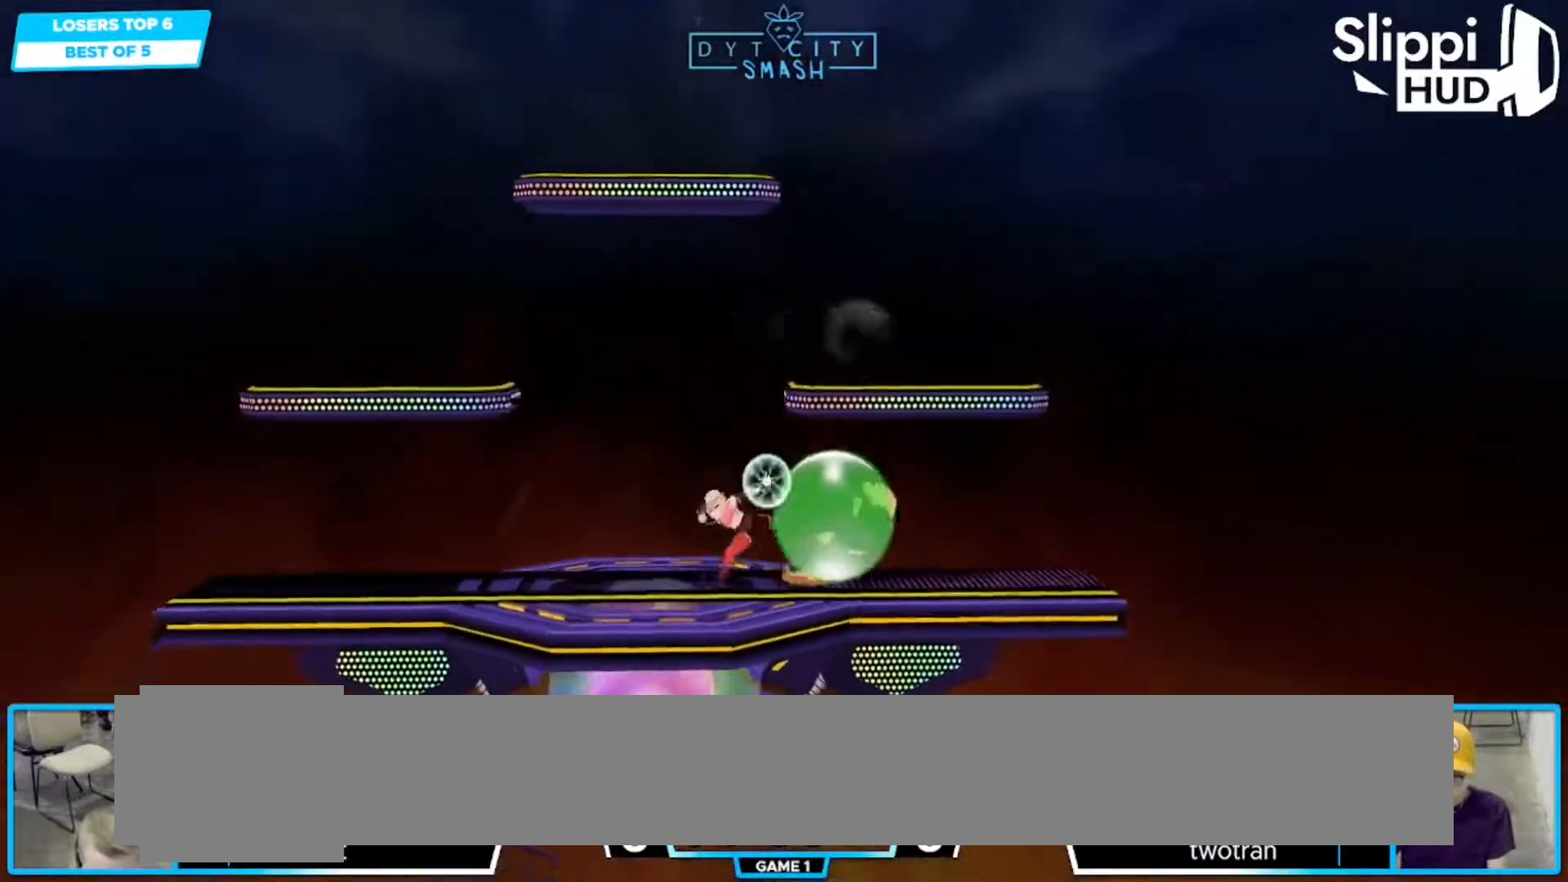
Gameplay with a controller (Nintendo layout); each line is a JSON object with the inputs held at the frame after it (dt_ms = milliseconds from this image to that frame). "events" lists button and stick changes between this image and that frame as [ms after this image, input, new state], when the widget could be followed in between. Not read: L3 R3.
{"dt_ms": 500, "buttons": ["R1"], "left_stick": "center", "right_stick": "center", "events": [[33, "R1", "down"], [67, "right_stick", "center"], [133, "R1", "up"], [333, "left_stick", "down-left"], [367, "X", "down"], [400, "R1", "down"], [433, "X", "up"], [483, "left_stick", "center"]]}
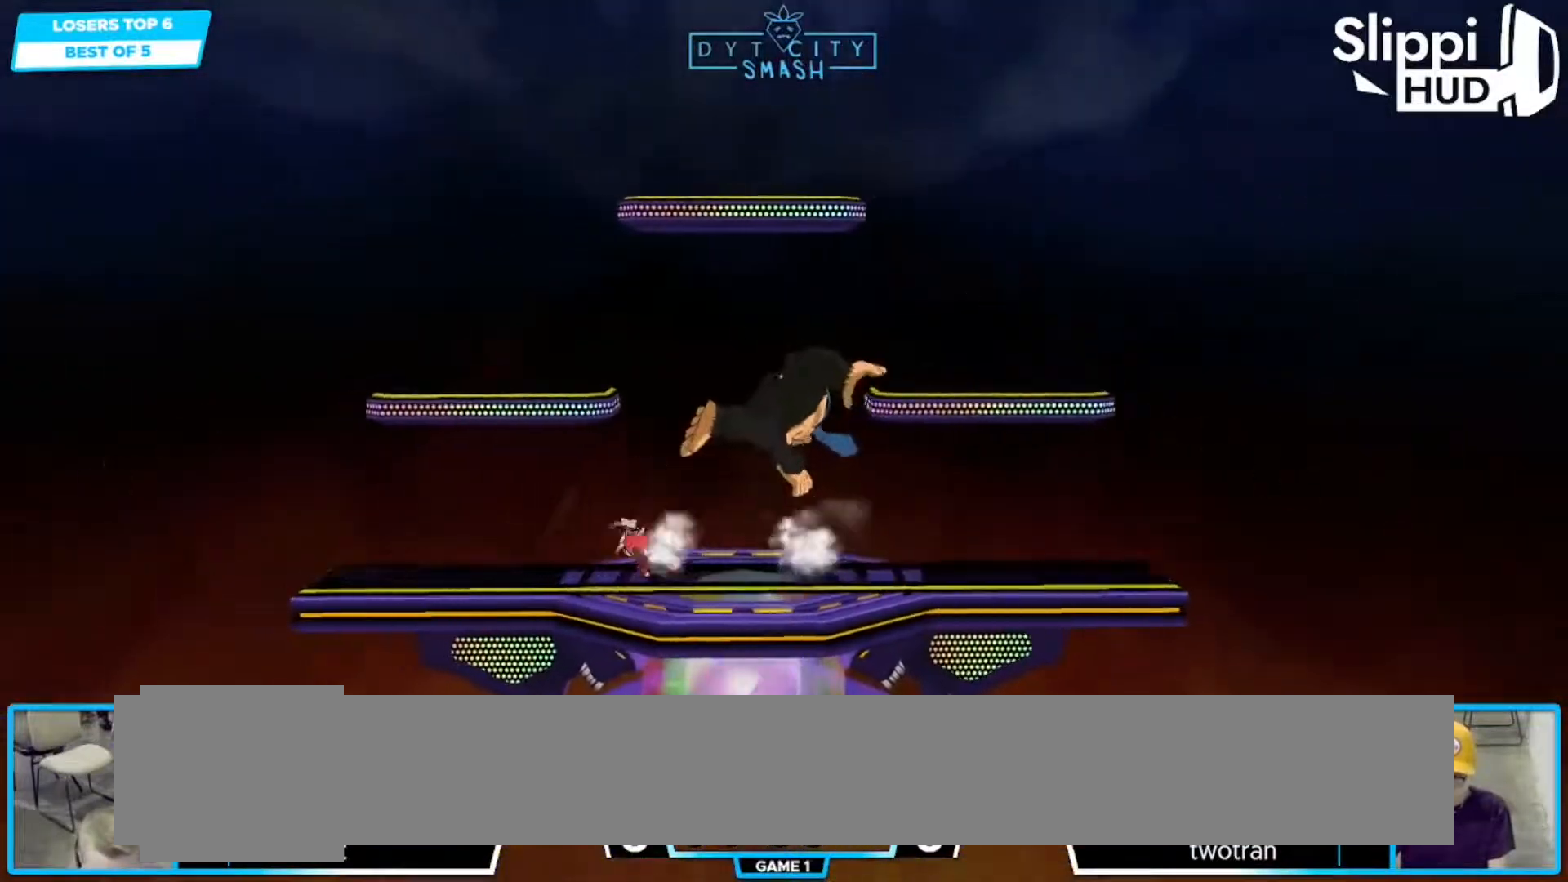
{"dt_ms": 500, "buttons": [], "left_stick": "right", "right_stick": "center", "events": [[33, "R1", "up"], [117, "X", "down"], [133, "X", "up"], [133, "left_stick", "right"], [200, "A", "down"], [400, "A", "up"]]}
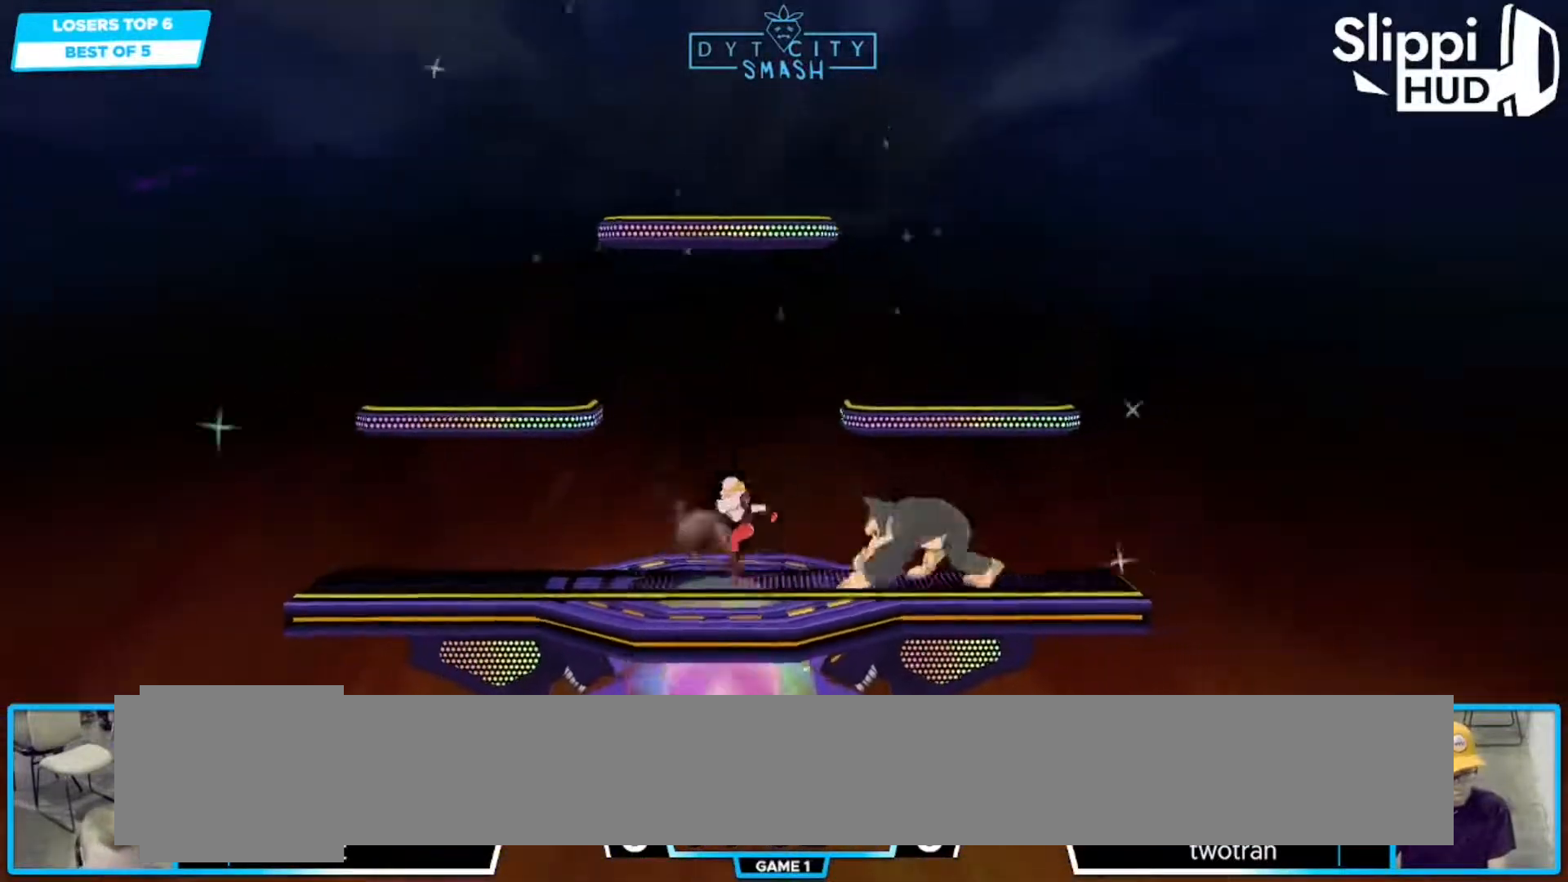
{"dt_ms": 500, "buttons": ["R1"], "left_stick": "down-left", "right_stick": "center", "events": [[33, "left_stick", "down"], [83, "R1", "down"], [183, "left_stick", "center"], [283, "R1", "up"], [400, "X", "down"], [400, "left_stick", "down-left"], [450, "R1", "down"], [483, "X", "up"]]}
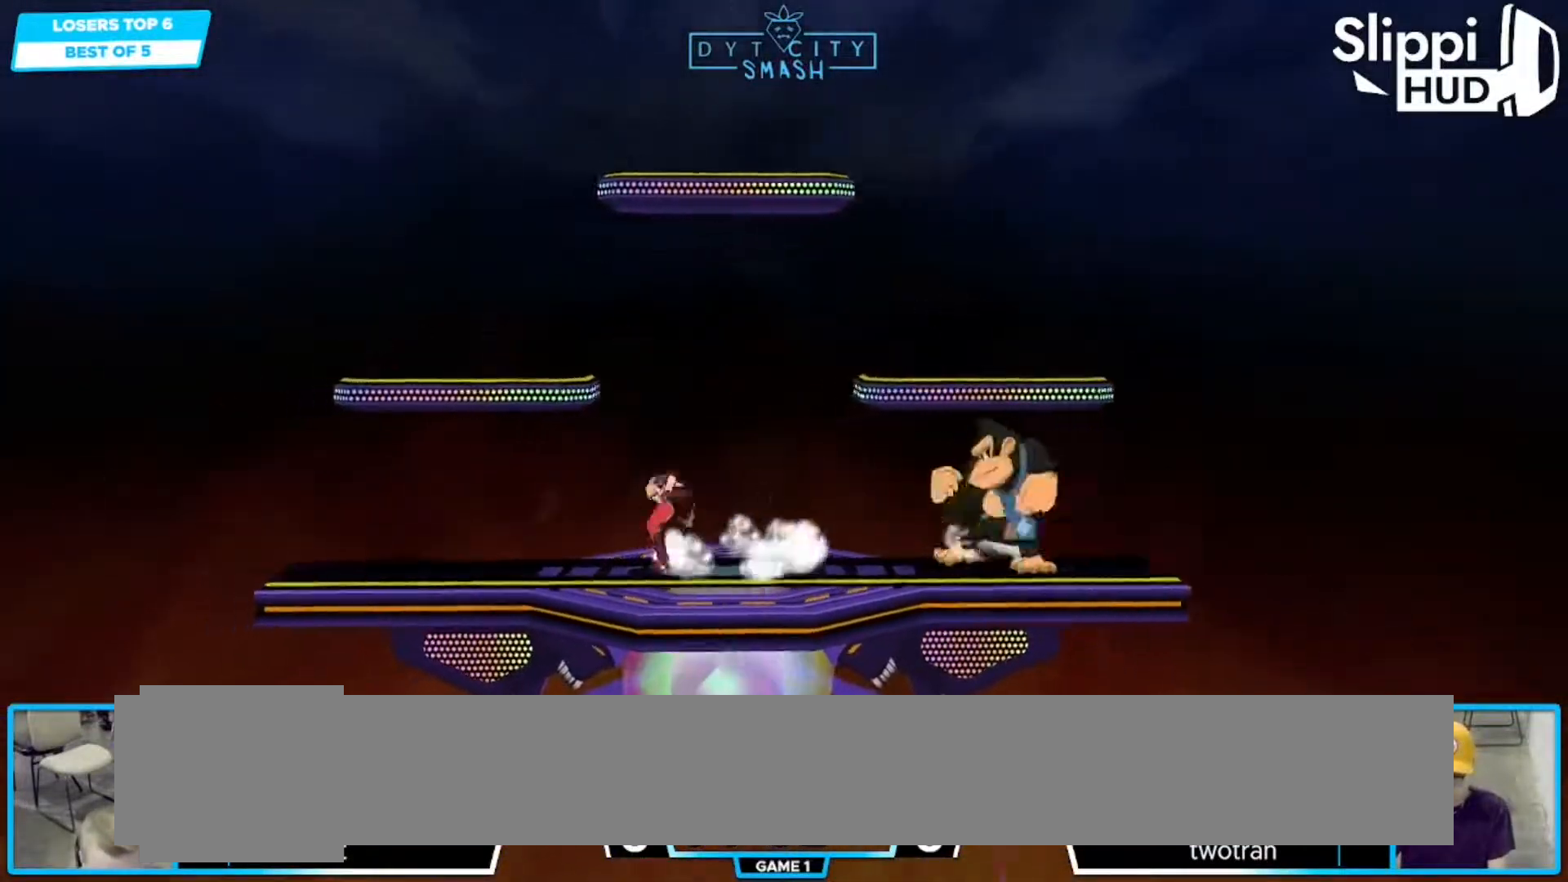
{"dt_ms": 500, "buttons": [], "left_stick": "right", "right_stick": "center", "events": [[50, "left_stick", "center"], [83, "R1", "up"], [167, "left_stick", "left"], [200, "X", "down"], [217, "X", "up"], [217, "left_stick", "center"], [267, "left_stick", "right"]]}
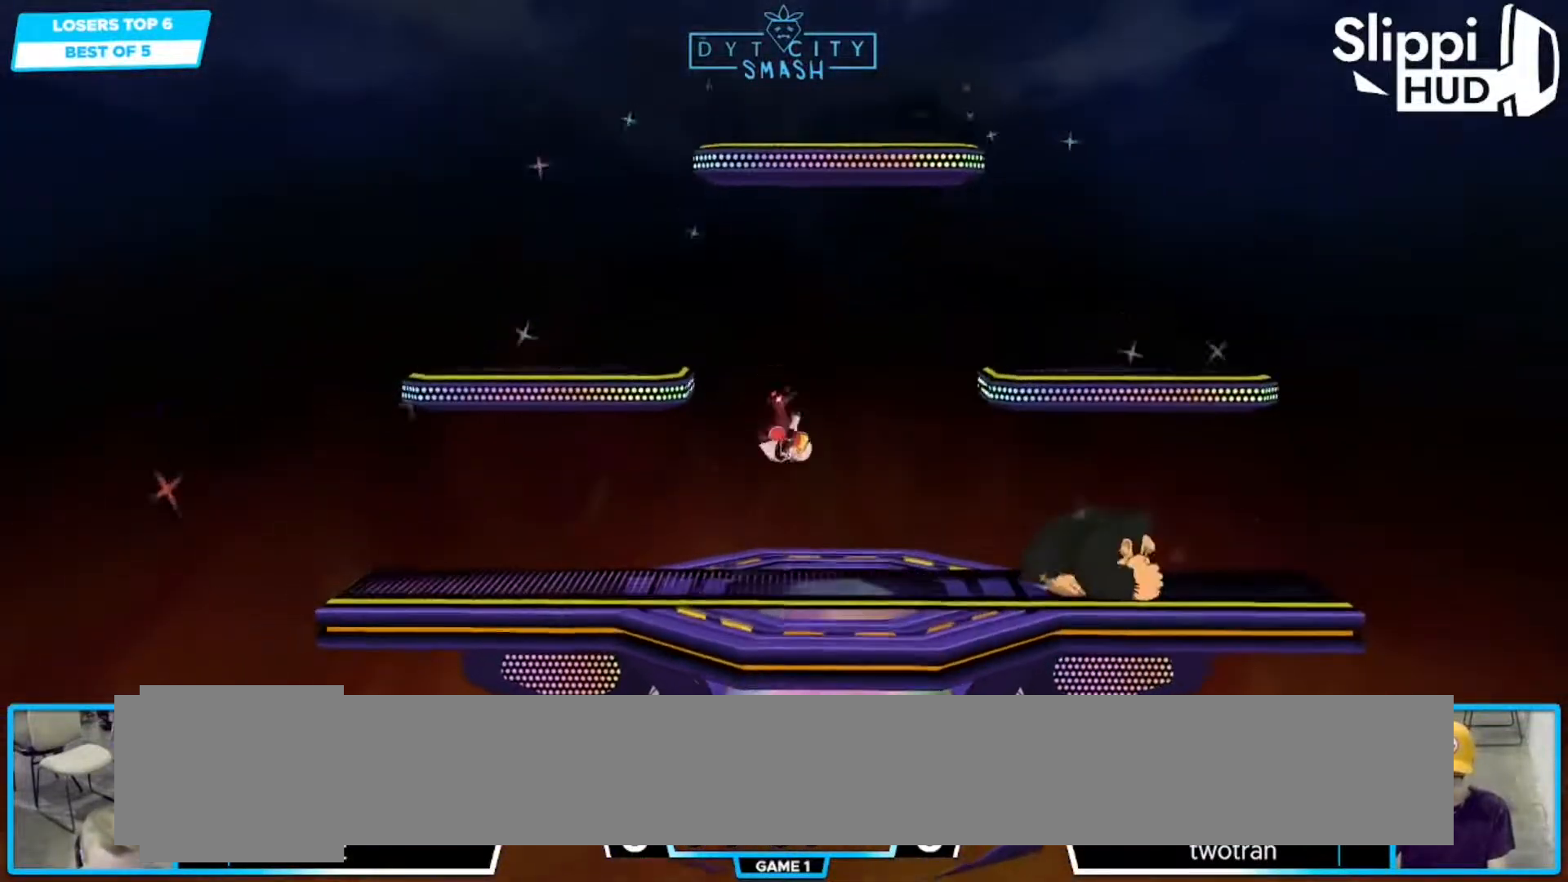
{"dt_ms": 500, "buttons": [], "left_stick": "center", "right_stick": "center", "events": [[50, "left_stick", "down-left"], [200, "left_stick", "center"], [283, "left_stick", "left"], [317, "X", "down"], [350, "R1", "down"], [400, "X", "up"], [433, "left_stick", "center"], [500, "R1", "up"]]}
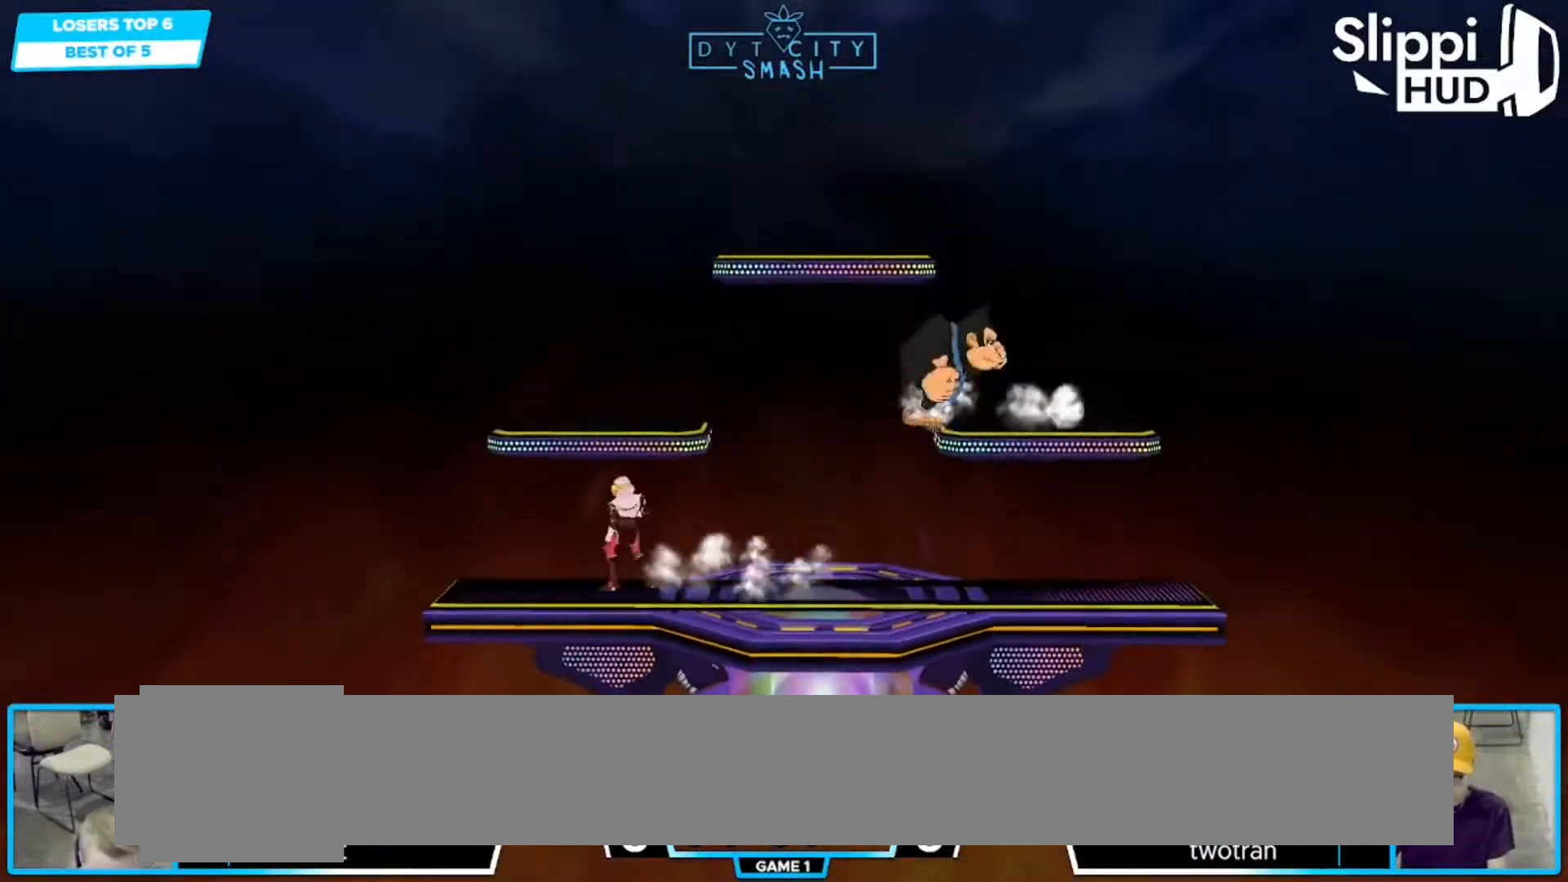
{"dt_ms": 500, "buttons": [], "left_stick": "right", "right_stick": "center", "events": [[117, "X", "down"], [117, "left_stick", "right"], [150, "X", "up"], [400, "A", "down"], [483, "A", "up"]]}
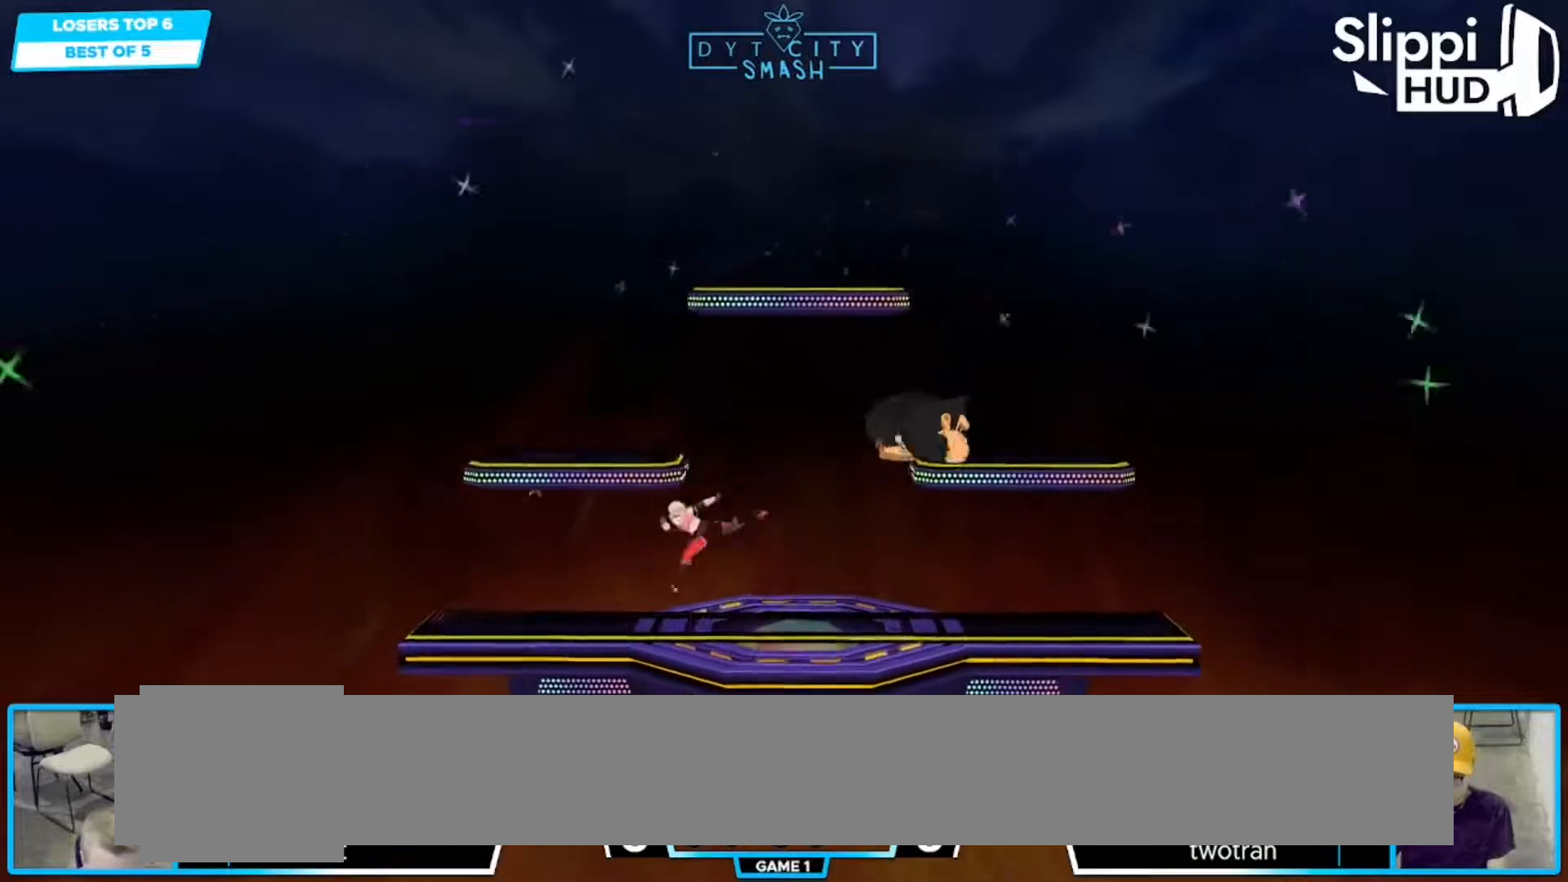
{"dt_ms": 500, "buttons": ["R1"], "left_stick": "center", "right_stick": "center", "events": [[33, "left_stick", "down"], [50, "R1", "down"], [167, "R1", "up"], [167, "left_stick", "center"], [367, "X", "down"], [383, "left_stick", "down-right"], [400, "R1", "down"], [450, "X", "up"], [500, "left_stick", "center"]]}
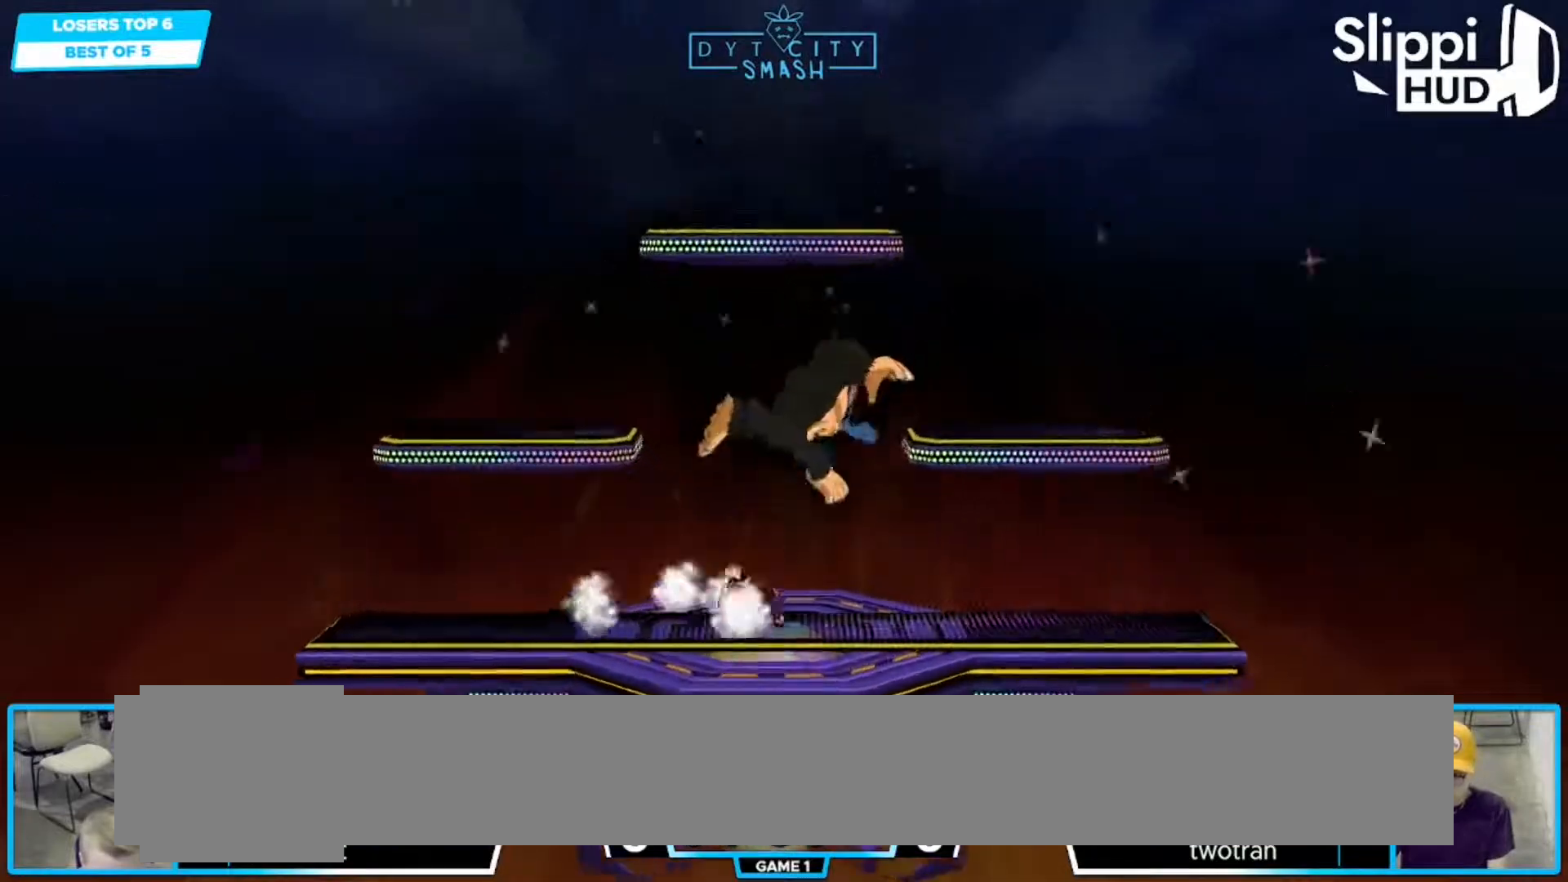
{"dt_ms": 500, "buttons": [], "left_stick": "center", "right_stick": "center", "events": [[33, "R1", "up"], [83, "X", "down"], [133, "A", "down"], [200, "X", "up"], [317, "A", "up"], [333, "left_stick", "right"], [367, "A", "down"], [400, "A", "up"], [483, "left_stick", "center"]]}
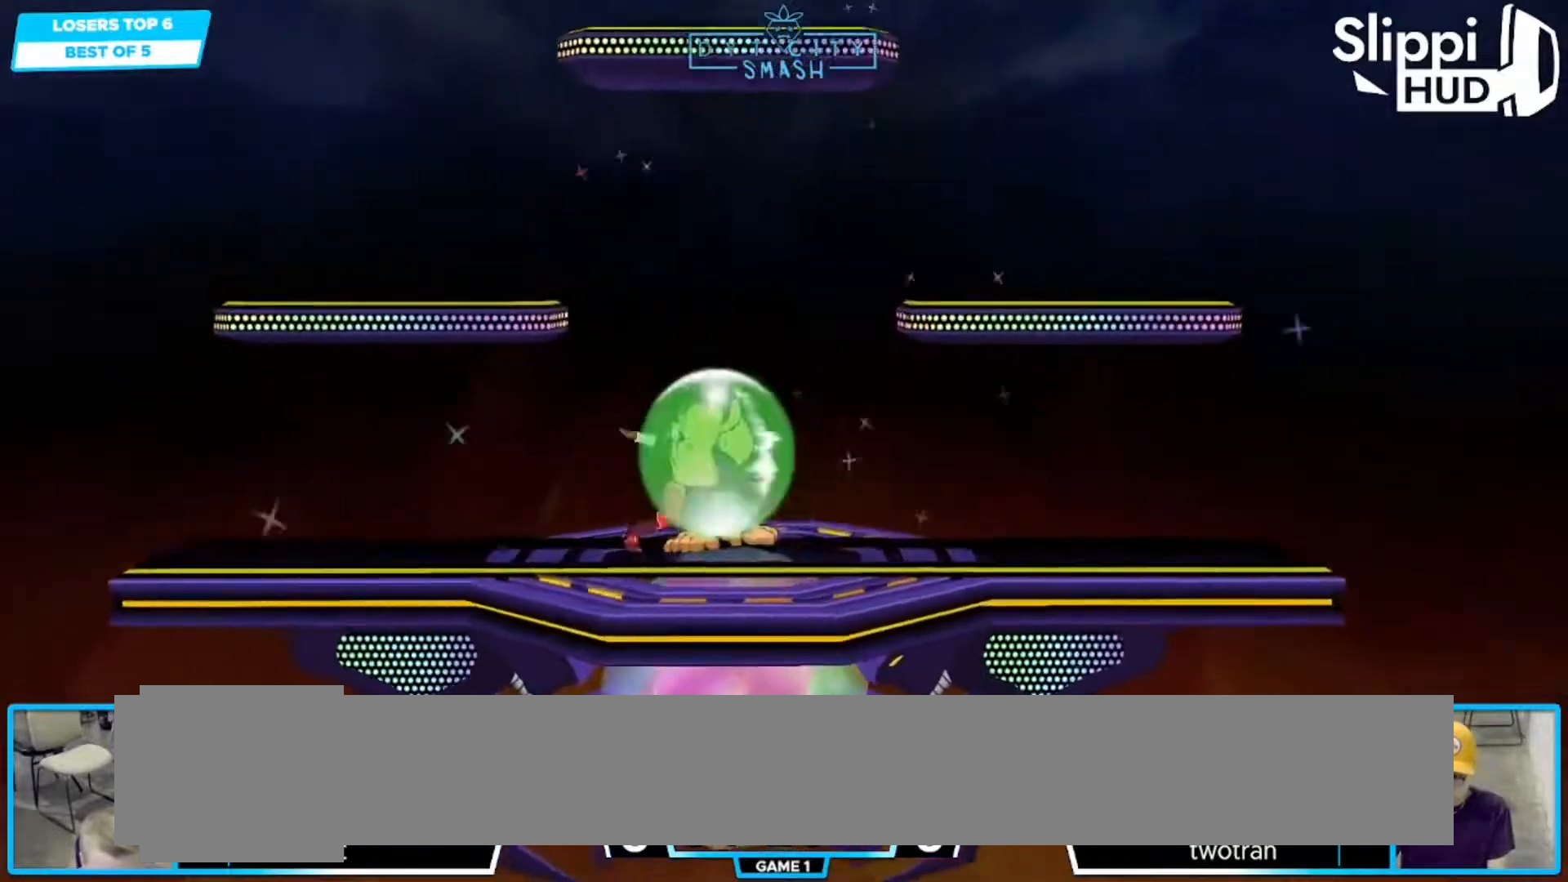
{"dt_ms": 500, "buttons": [], "left_stick": "center", "right_stick": "center", "events": [[83, "A", "down"], [150, "A", "up"], [417, "A", "down"], [467, "A", "up"]]}
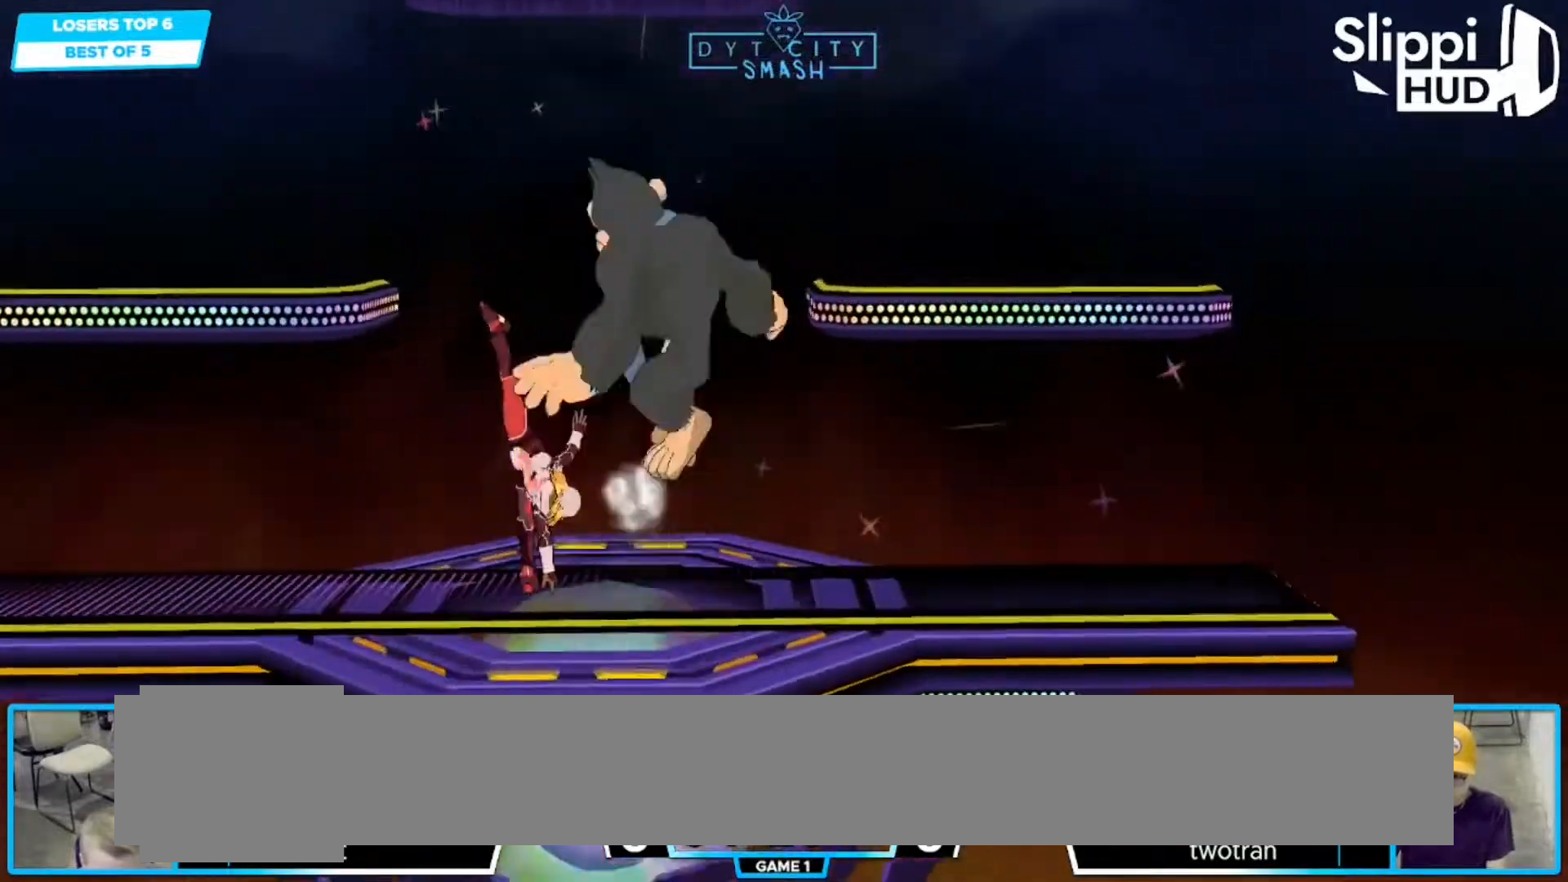
{"dt_ms": 500, "buttons": ["X"], "left_stick": "right", "right_stick": "center", "events": [[83, "left_stick", "up"], [250, "left_stick", "up-right"], [350, "left_stick", "center"], [450, "left_stick", "right"], [483, "X", "down"]]}
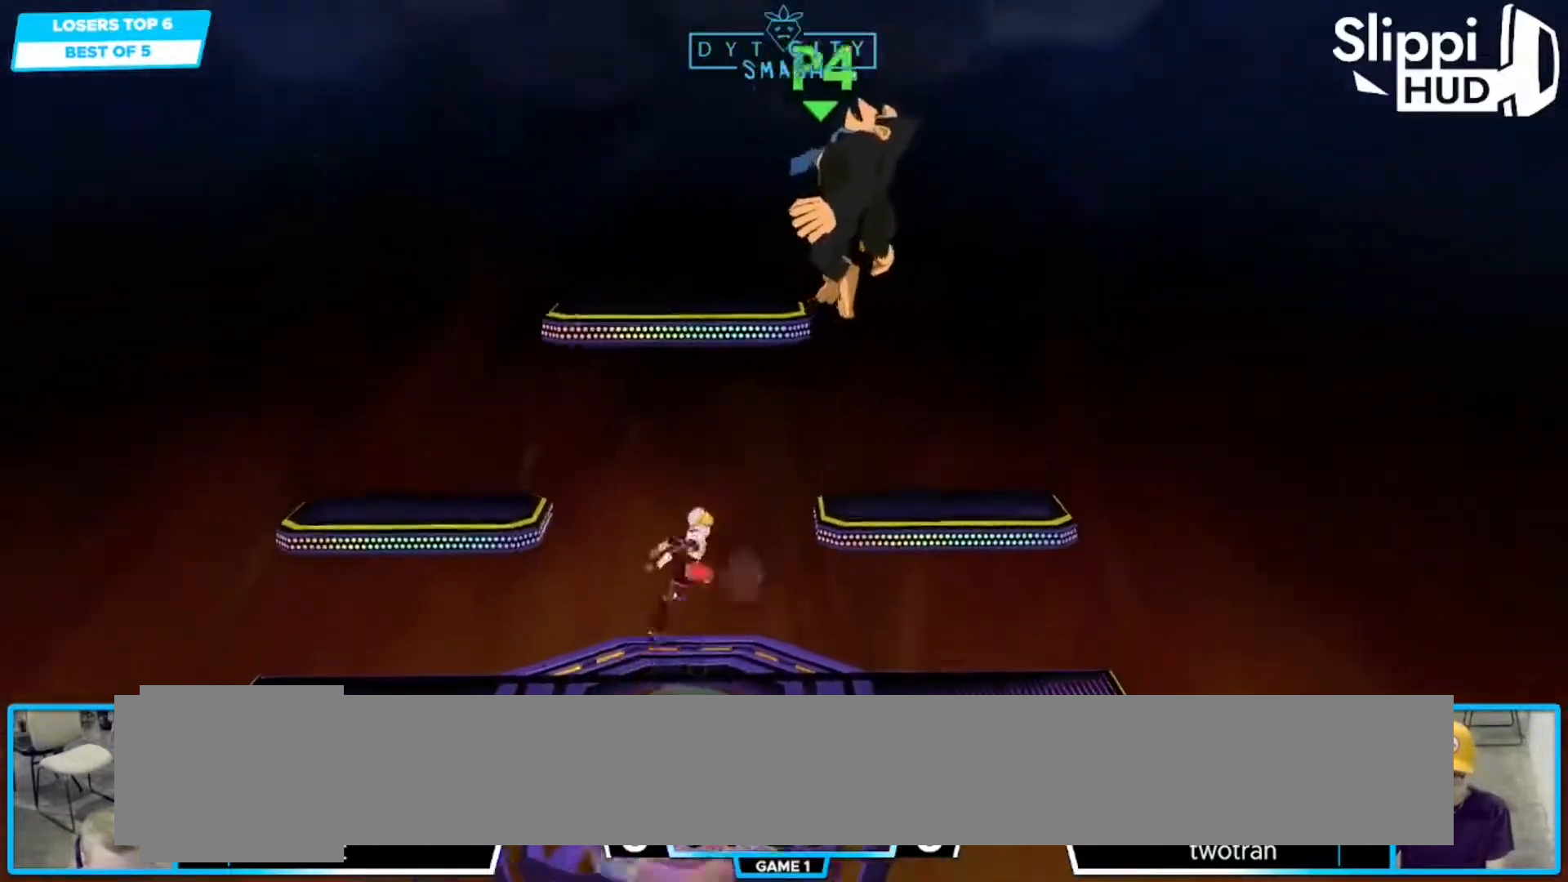
{"dt_ms": 500, "buttons": ["A"], "left_stick": "right", "right_stick": "center", "events": [[100, "X", "up"], [200, "X", "down"], [300, "A", "down"], [317, "X", "up"]]}
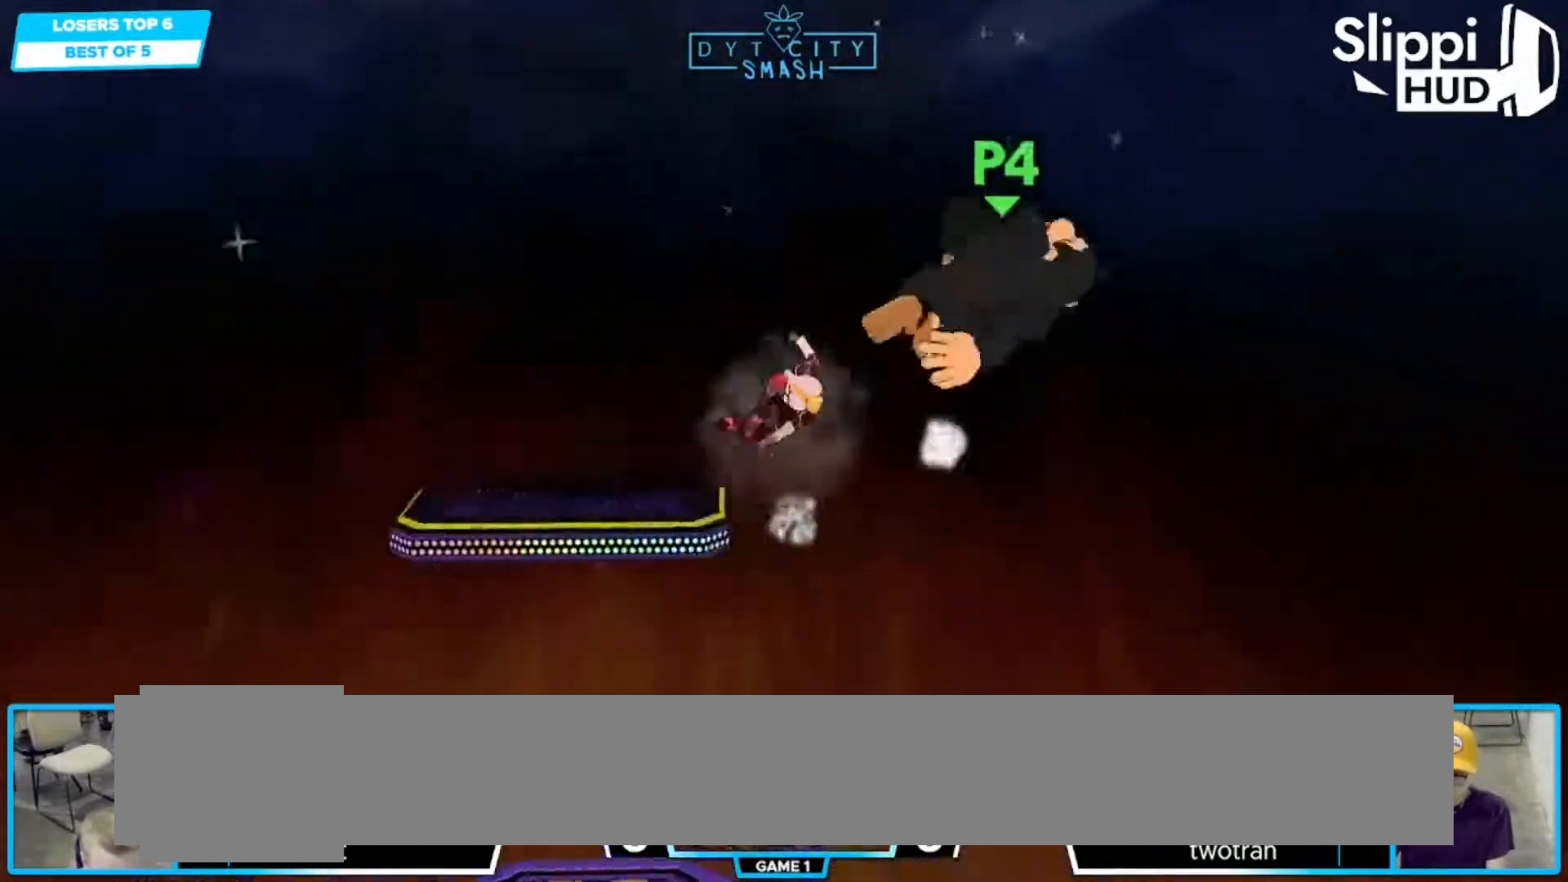
{"dt_ms": 500, "buttons": [], "left_stick": "center", "right_stick": "center", "events": [[67, "left_stick", "up-right"], [150, "A", "up"], [200, "left_stick", "down-right"], [467, "left_stick", "center"]]}
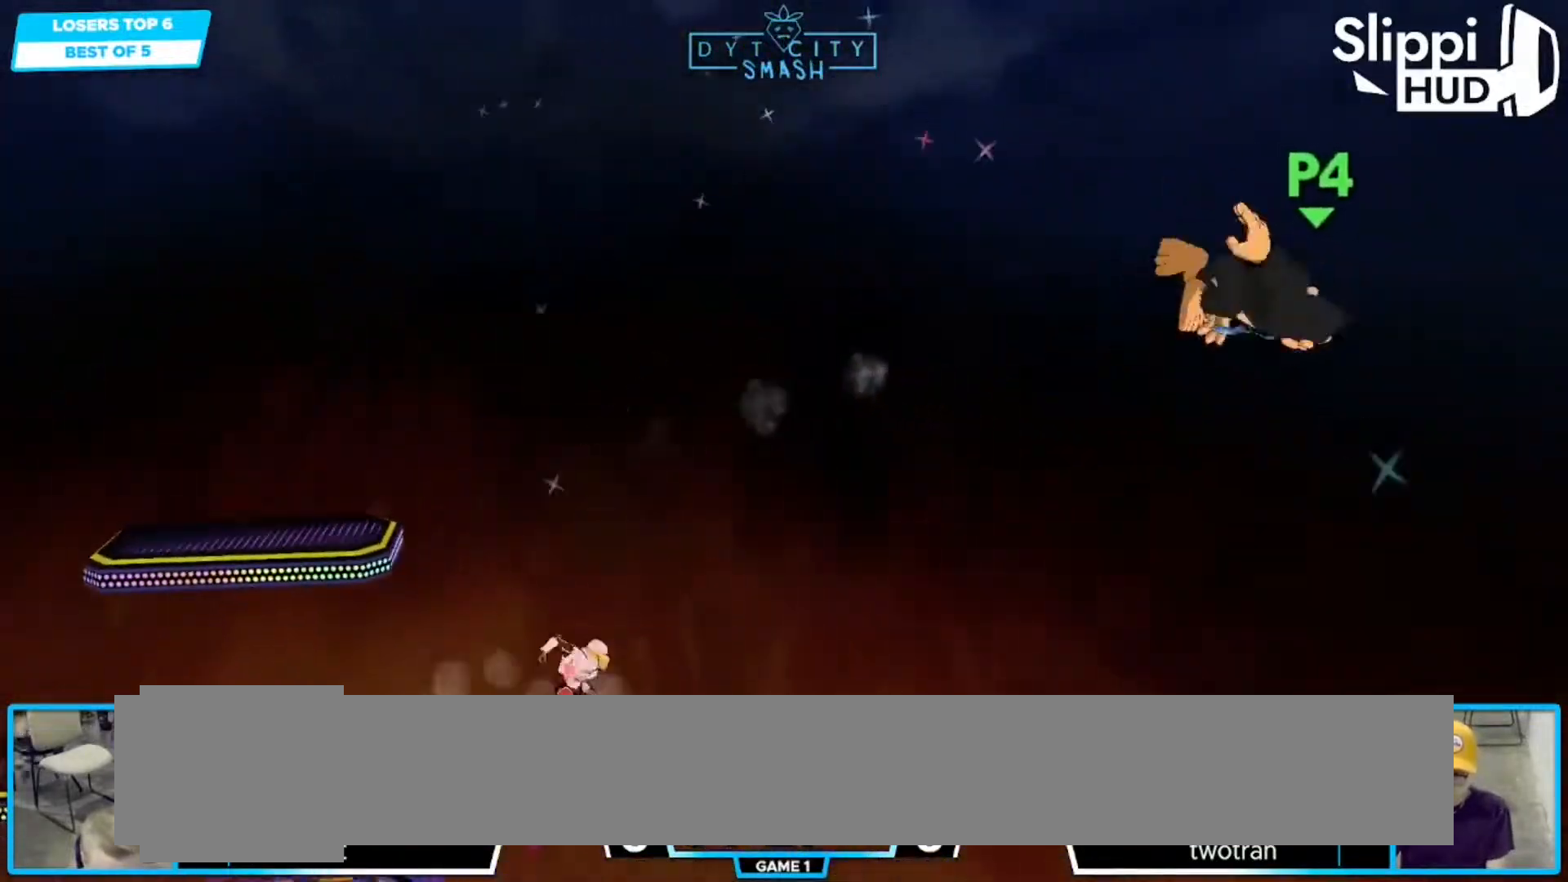
{"dt_ms": 500, "buttons": ["B"], "left_stick": "center", "right_stick": "center", "events": [[50, "left_stick", "right"], [117, "X", "down"], [183, "X", "up"], [217, "left_stick", "center"], [283, "B", "down"]]}
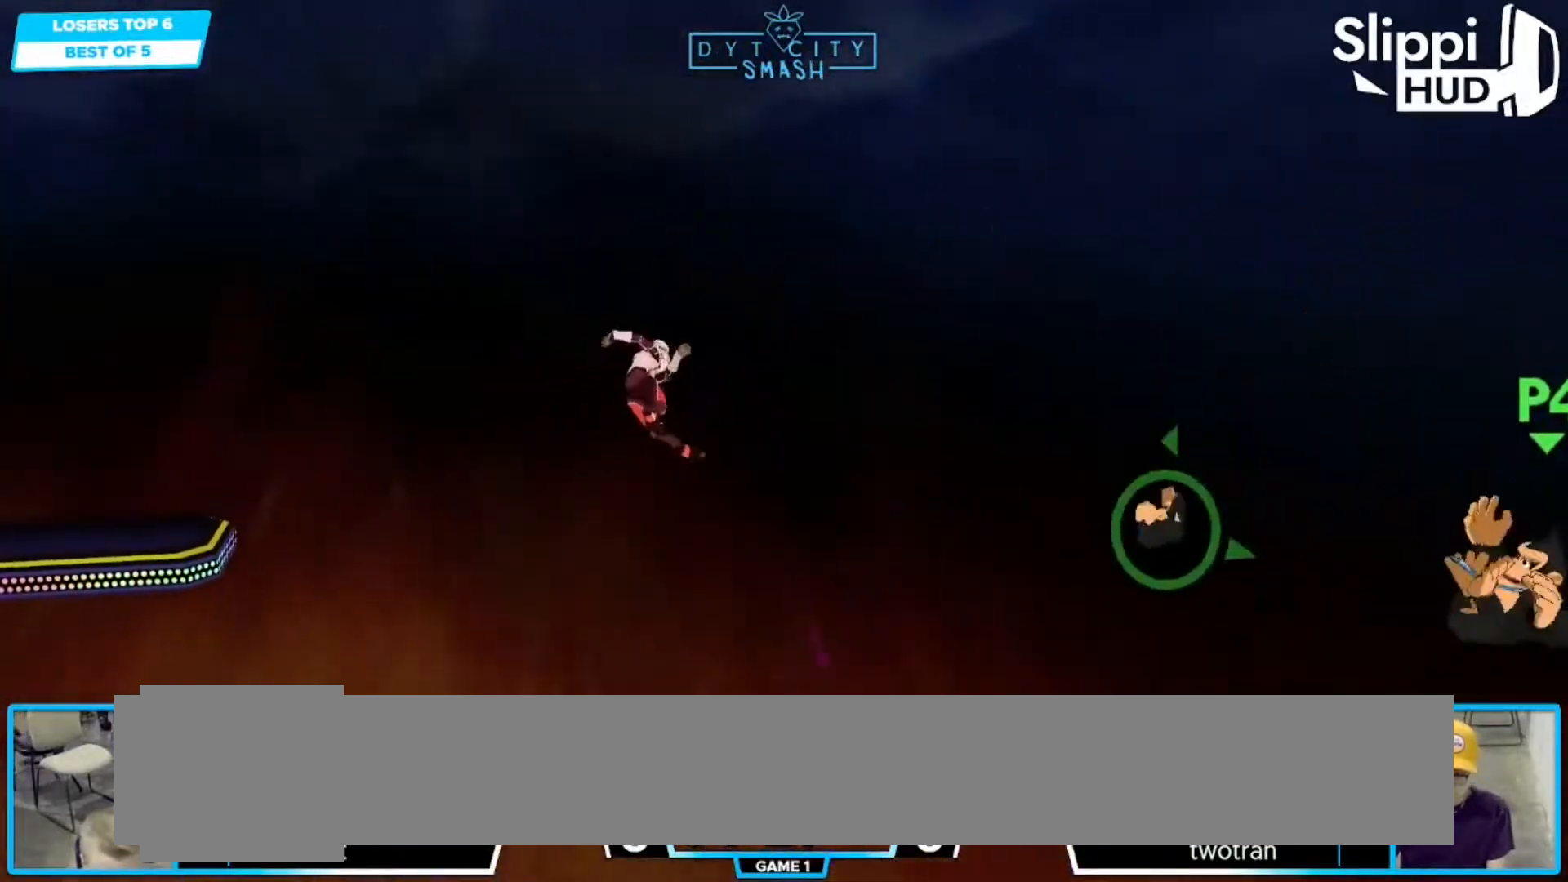
{"dt_ms": 500, "buttons": [], "left_stick": "right", "right_stick": "center", "events": [[133, "left_stick", "right"], [333, "R1", "down"], [400, "left_stick", "center"], [433, "B", "up"], [450, "left_stick", "right"], [483, "R1", "up"]]}
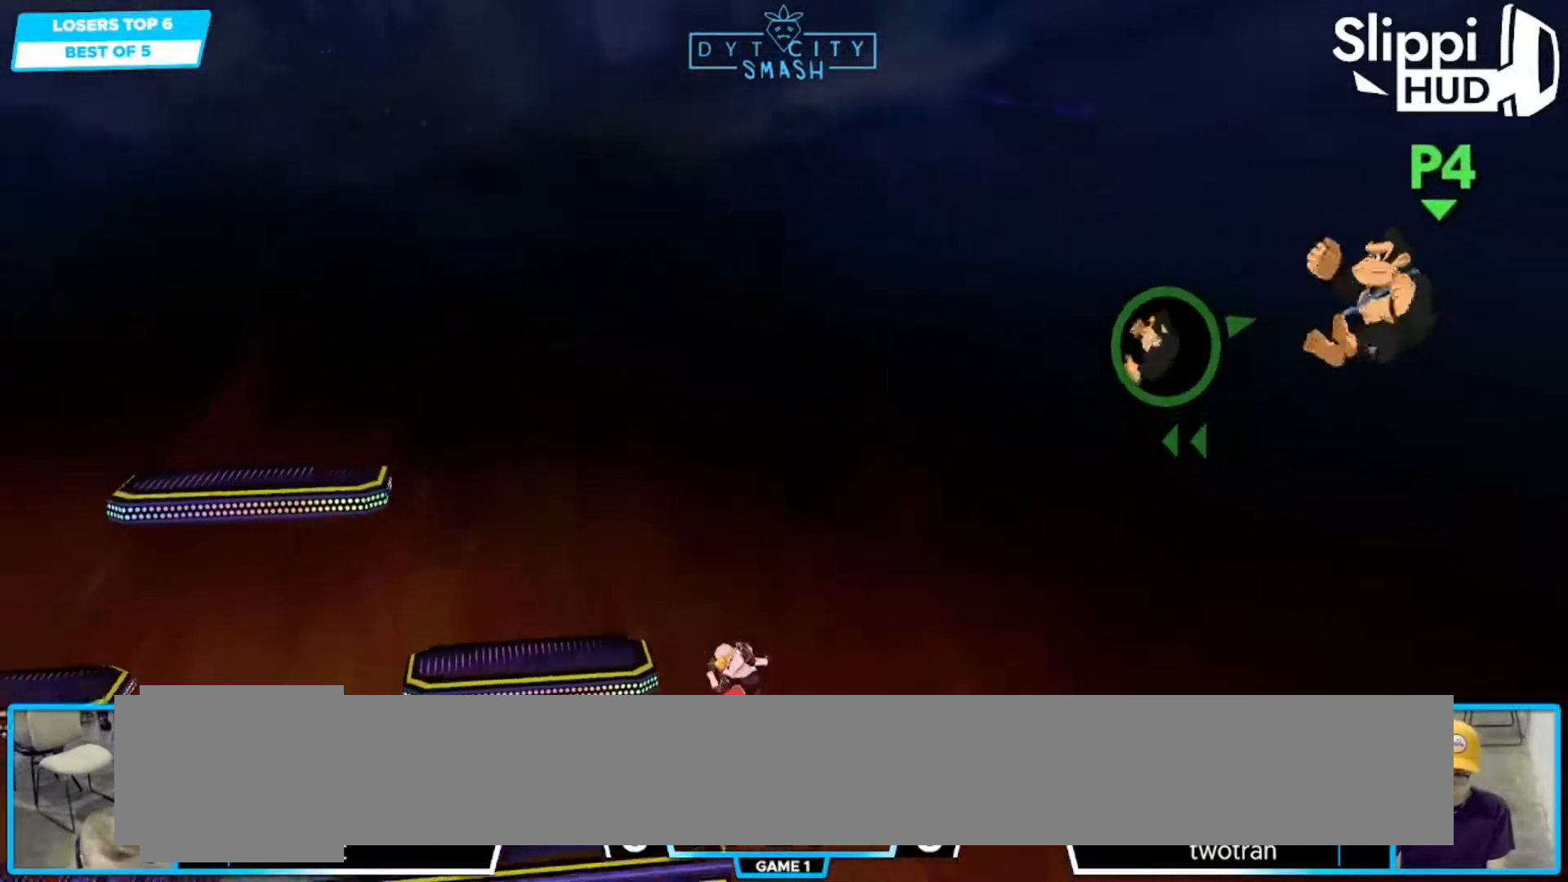
{"dt_ms": 500, "buttons": [], "left_stick": "center", "right_stick": "center", "events": [[50, "left_stick", "center"]]}
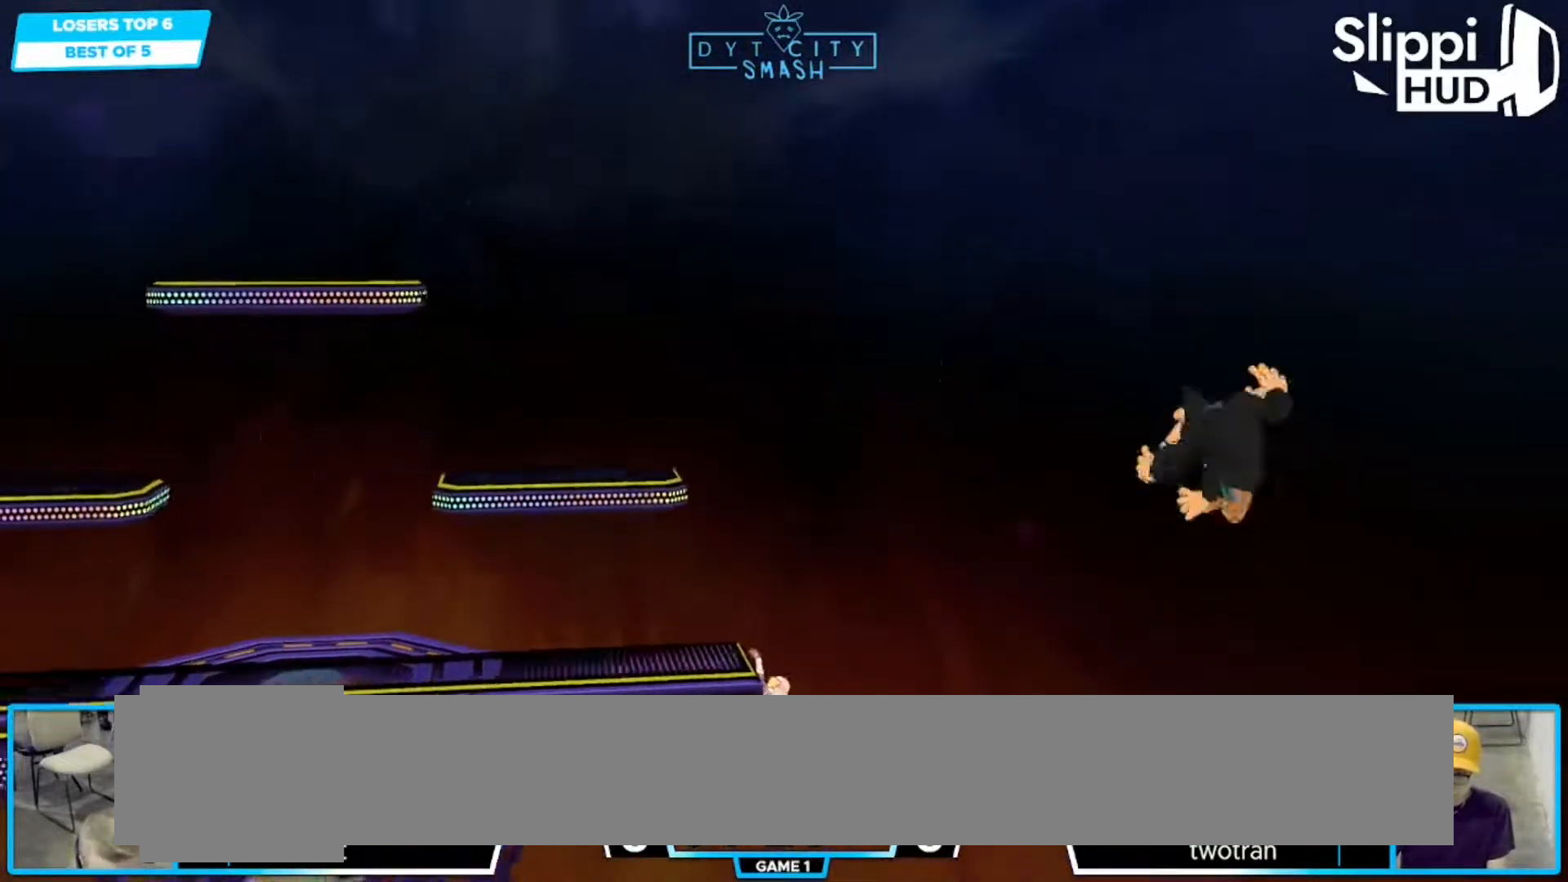
{"dt_ms": 1000, "buttons": [], "left_stick": "center", "right_stick": "center"}
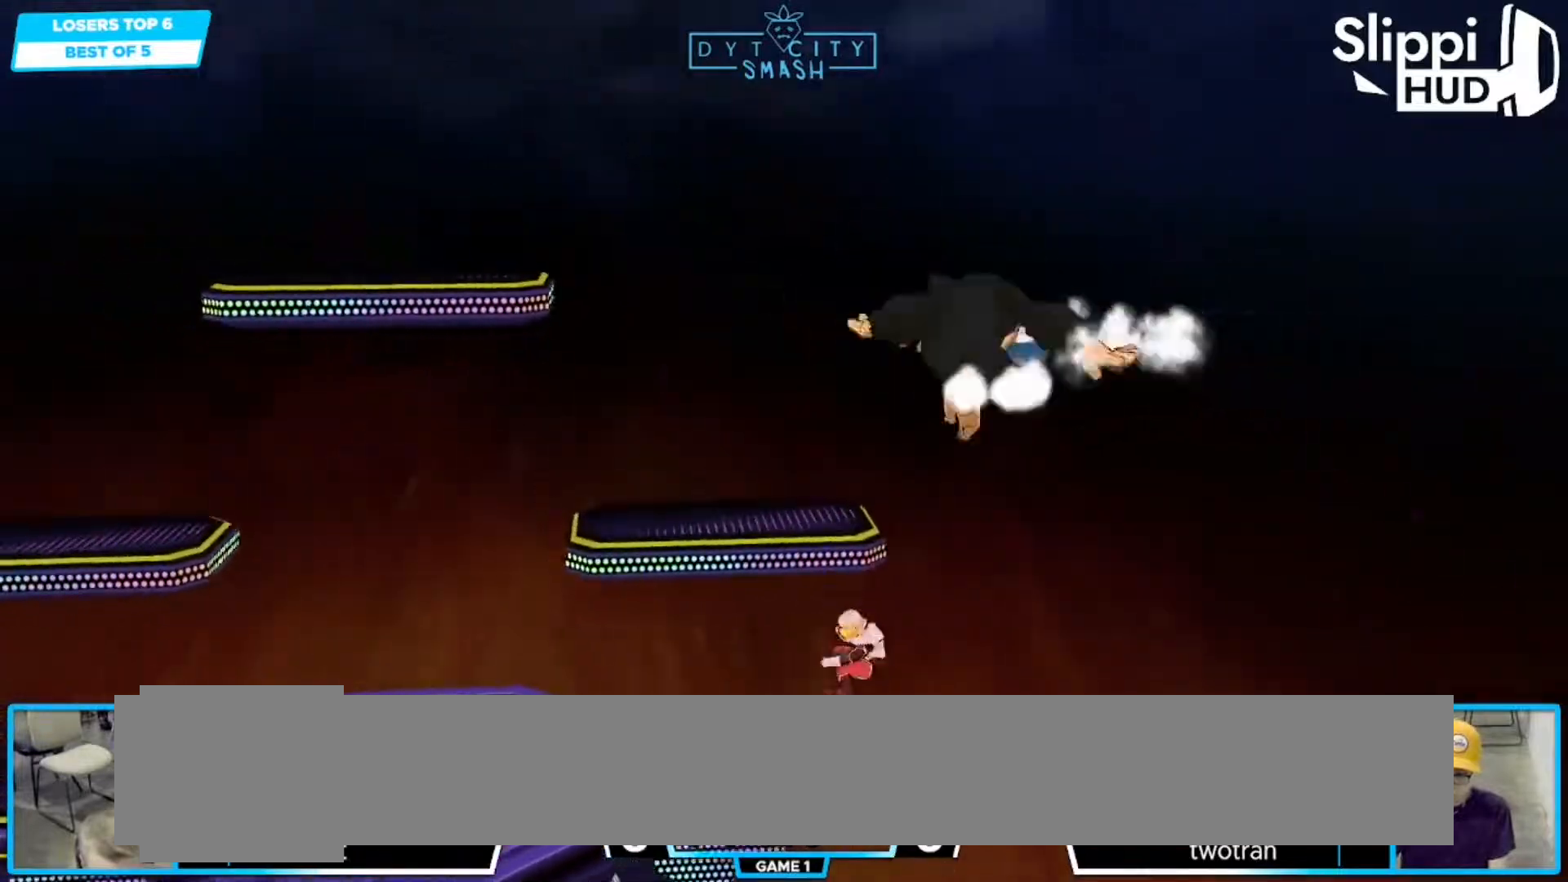
{"dt_ms": 500, "buttons": [], "left_stick": "center", "right_stick": "center", "events": []}
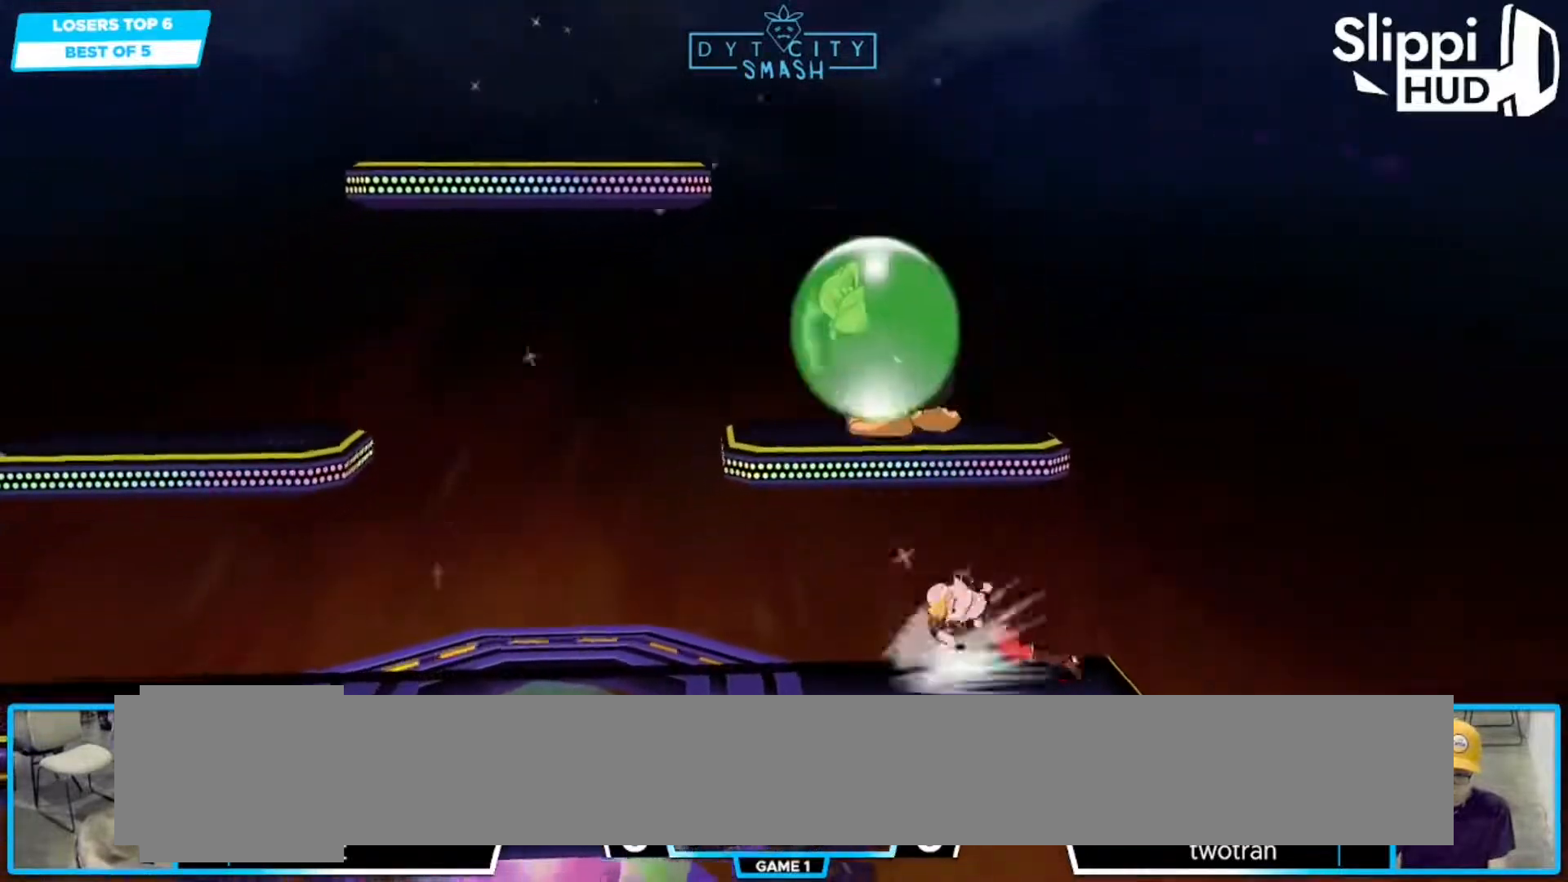
{"dt_ms": 500, "buttons": ["A"], "left_stick": "left", "right_stick": "center", "events": [[33, "left_stick", "left"], [133, "X", "down"], [233, "left_stick", "center"], [283, "A", "down"], [317, "X", "up"], [450, "left_stick", "left"]]}
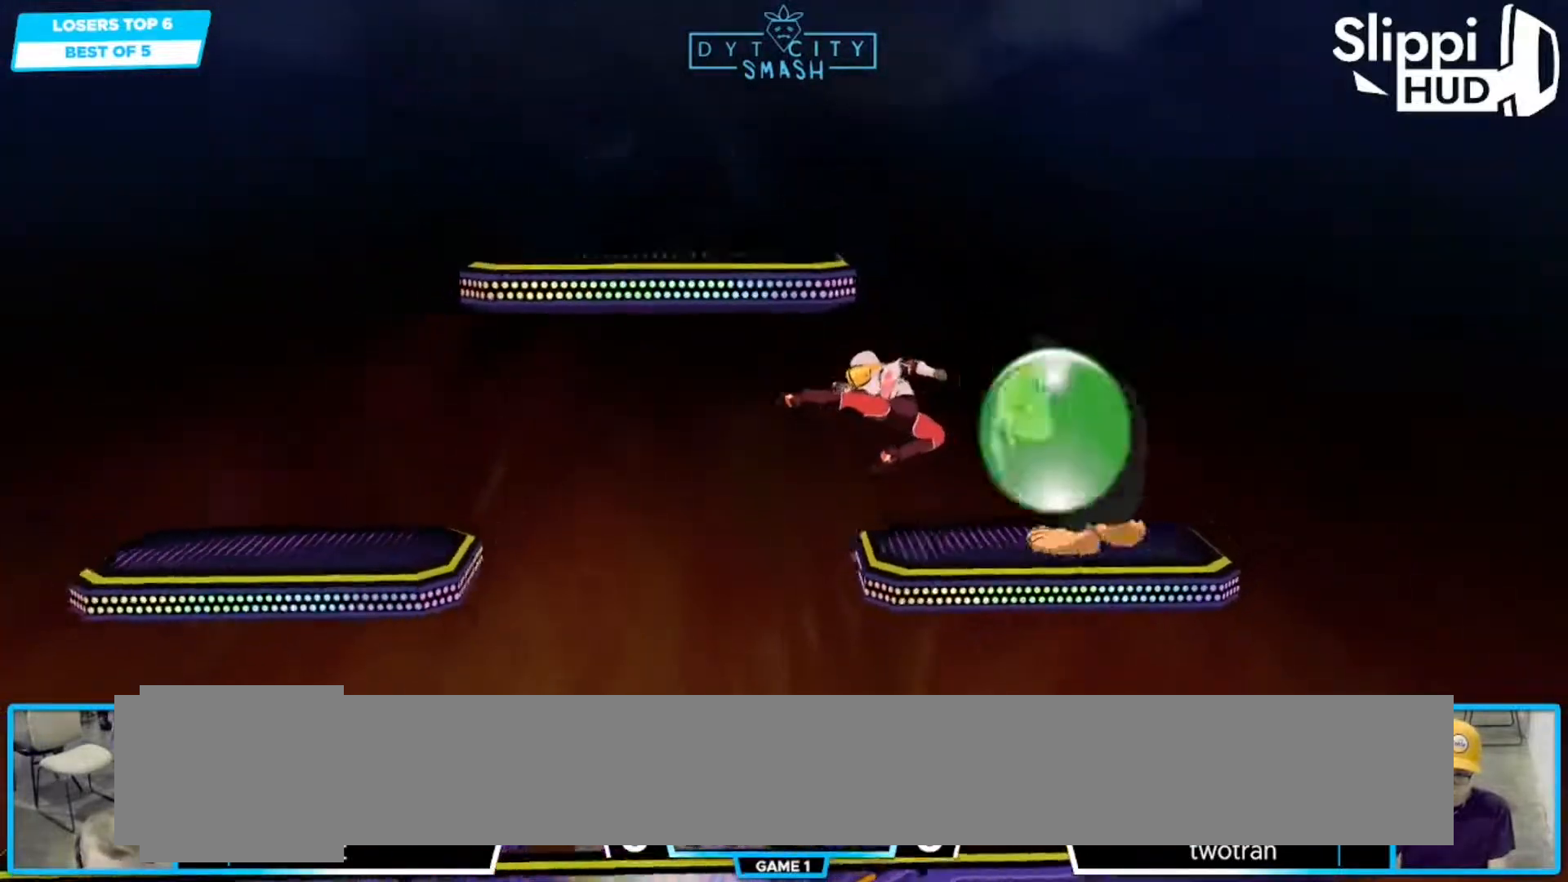
{"dt_ms": 500, "buttons": [], "left_stick": "center", "right_stick": "center", "events": [[33, "A", "up"], [233, "left_stick", "down-left"], [450, "left_stick", "center"]]}
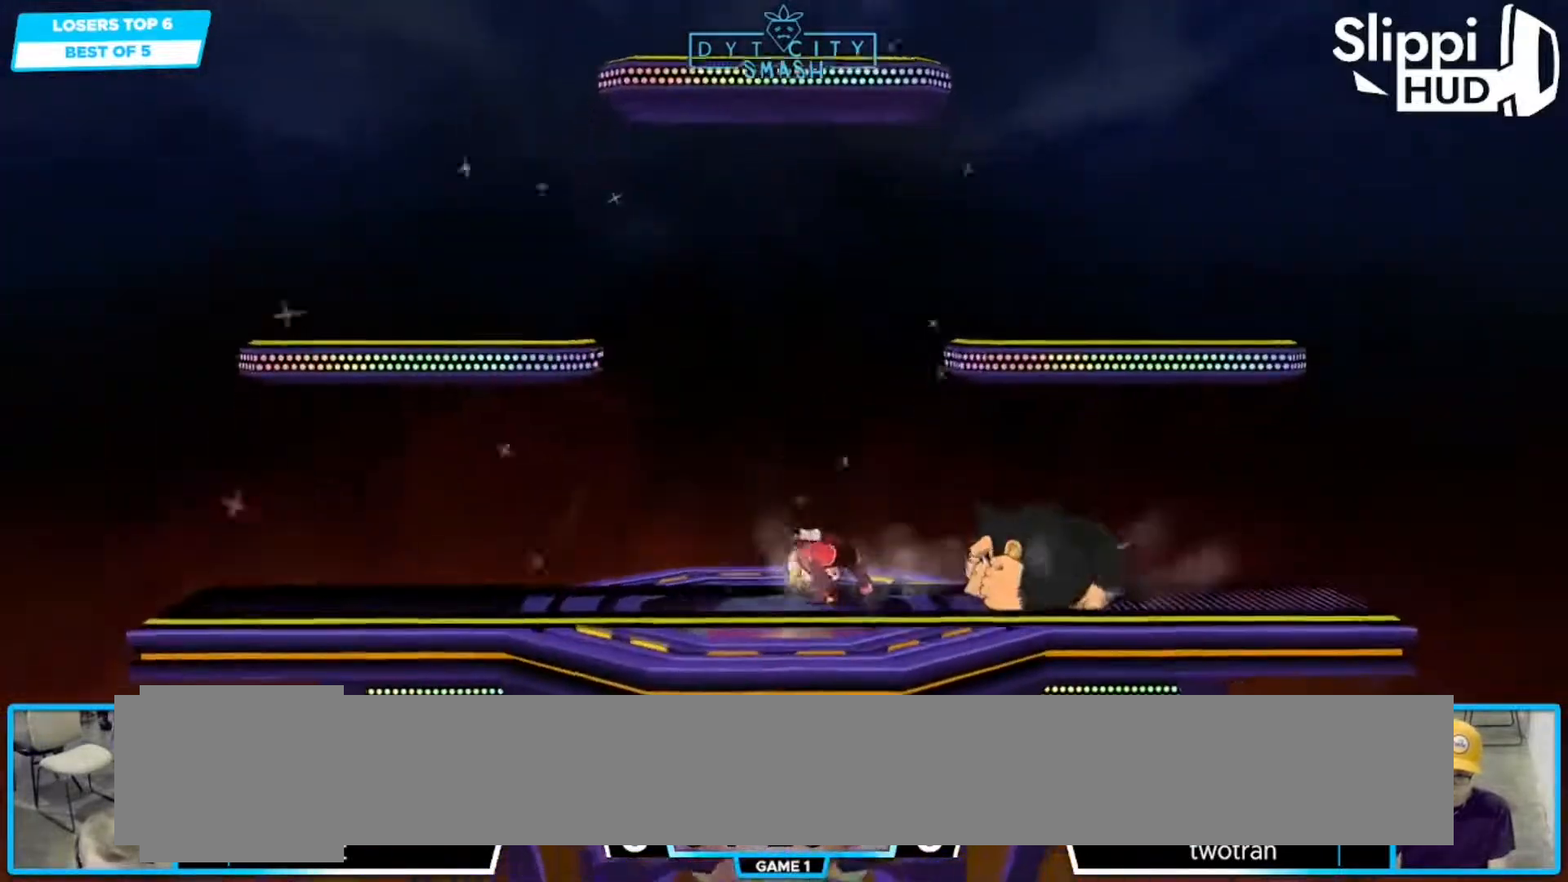
{"dt_ms": 500, "buttons": [], "left_stick": "right", "right_stick": "center", "events": [[50, "left_stick", "down-right"], [67, "X", "down"], [100, "R1", "down"], [133, "X", "up"], [183, "left_stick", "right"], [250, "R1", "up"], [300, "right_stick", "down-left"], [367, "right_stick", "center"]]}
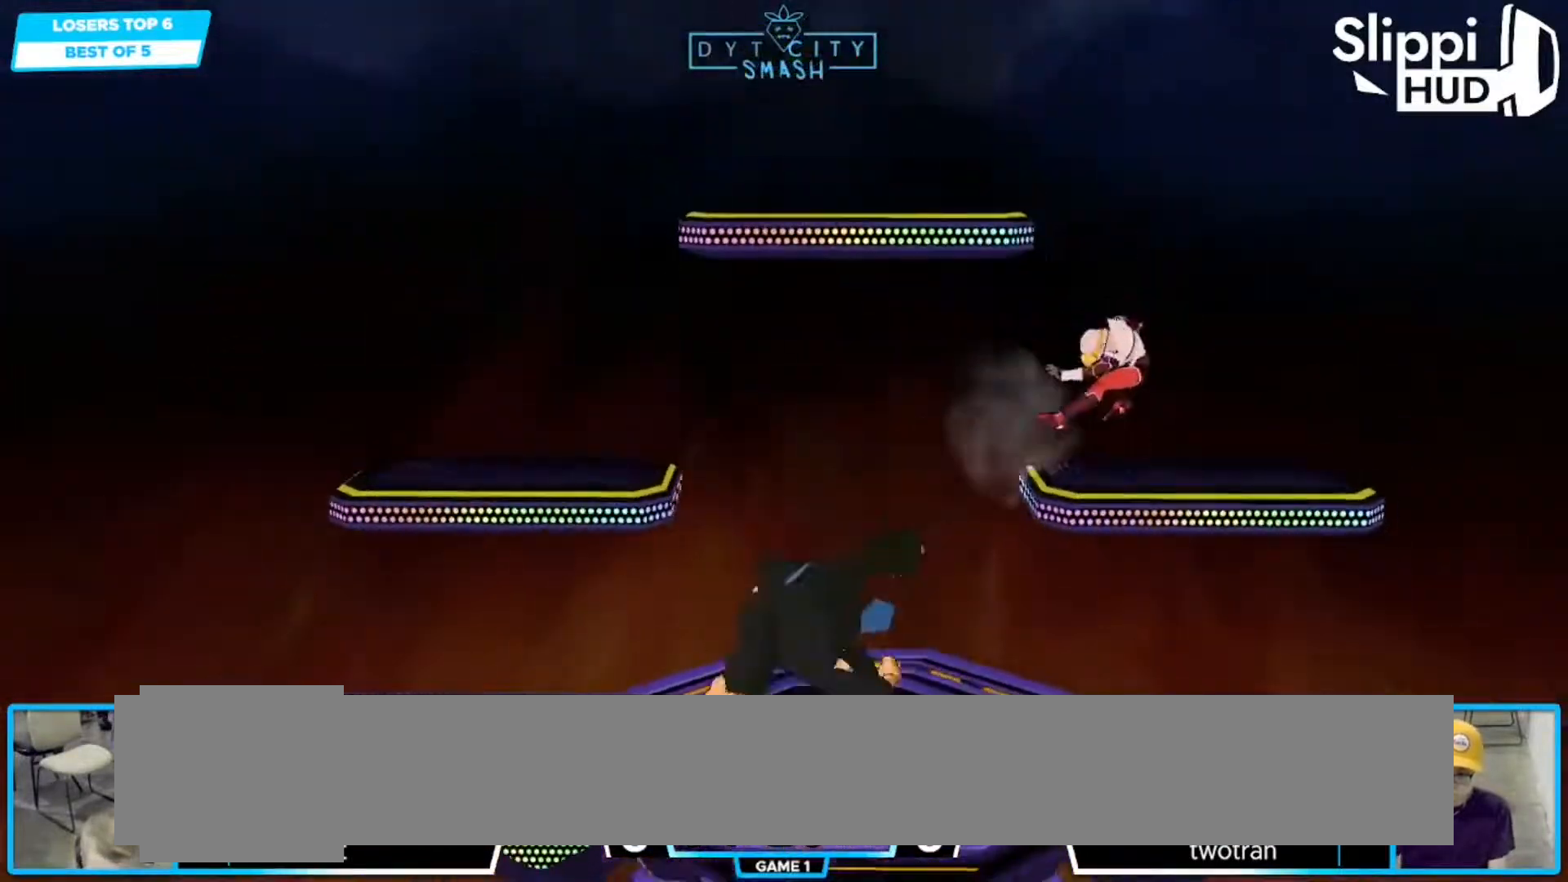
{"dt_ms": 500, "buttons": [], "left_stick": "left", "right_stick": "center", "events": [[117, "left_stick", "down-right"], [233, "left_stick", "center"], [417, "left_stick", "left"]]}
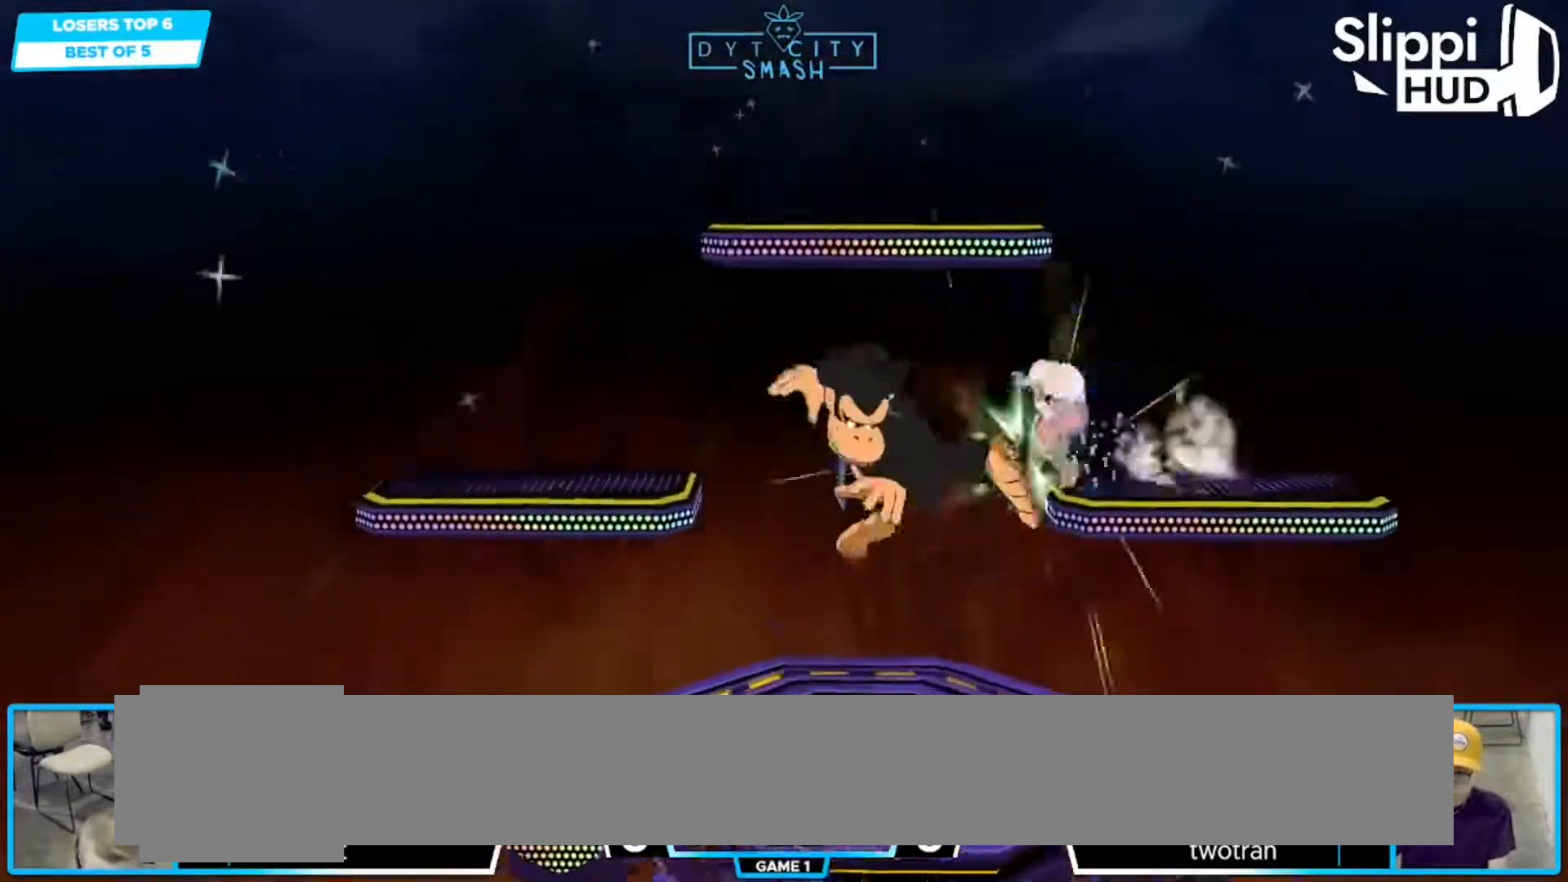
{"dt_ms": 500, "buttons": [], "left_stick": "center", "right_stick": "center", "events": [[133, "A", "down"], [167, "R1", "down"], [217, "A", "up"], [217, "left_stick", "center"], [300, "R1", "up"]]}
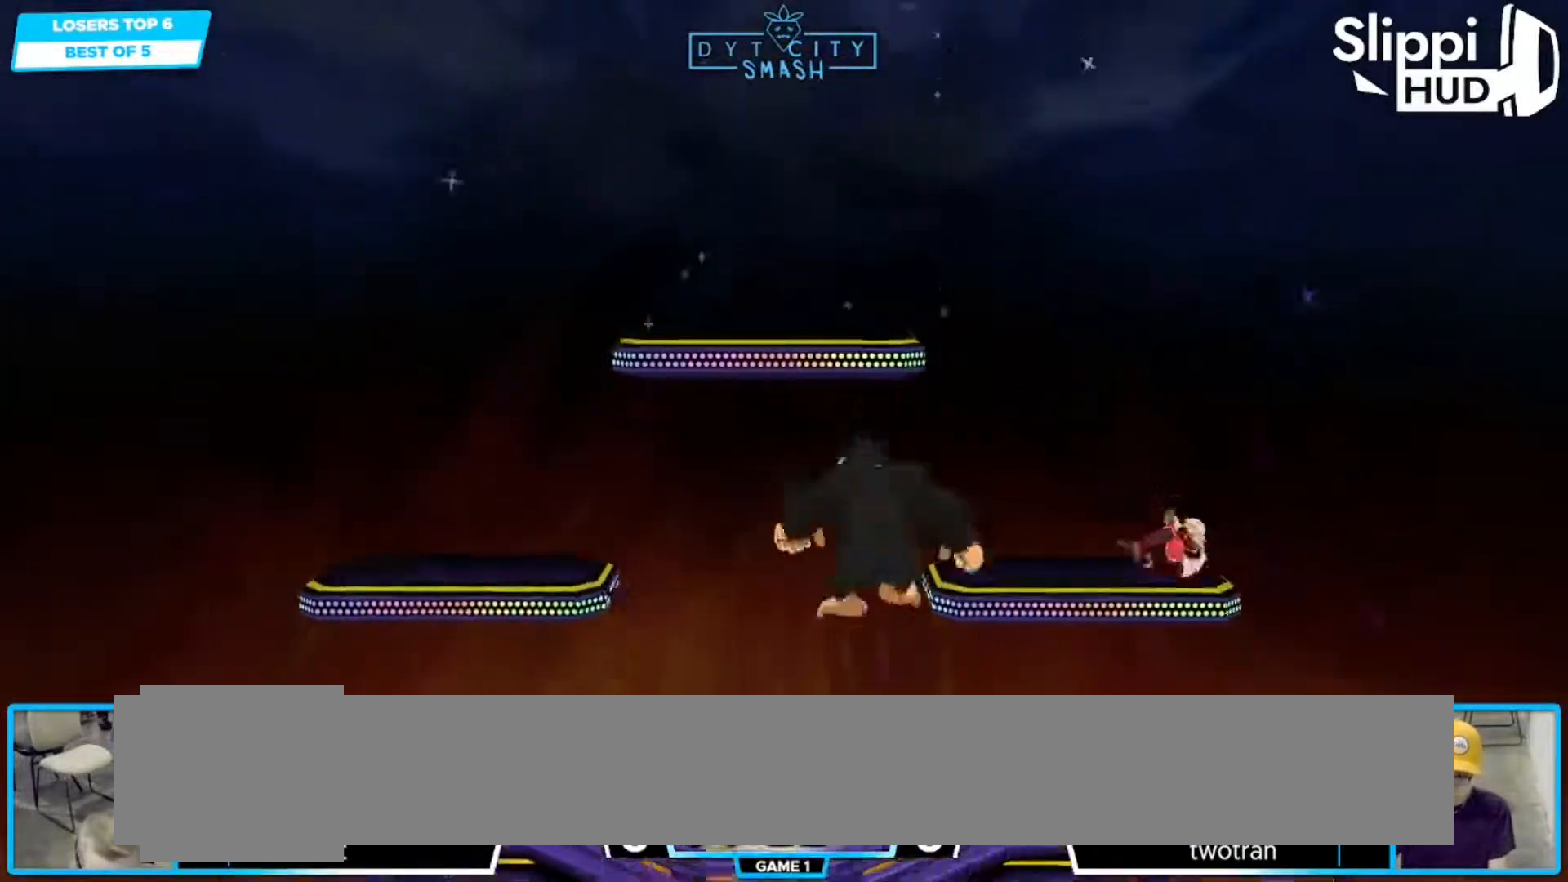
{"dt_ms": 500, "buttons": [], "left_stick": "center", "right_stick": "center", "events": [[67, "left_stick", "right"], [450, "left_stick", "center"]]}
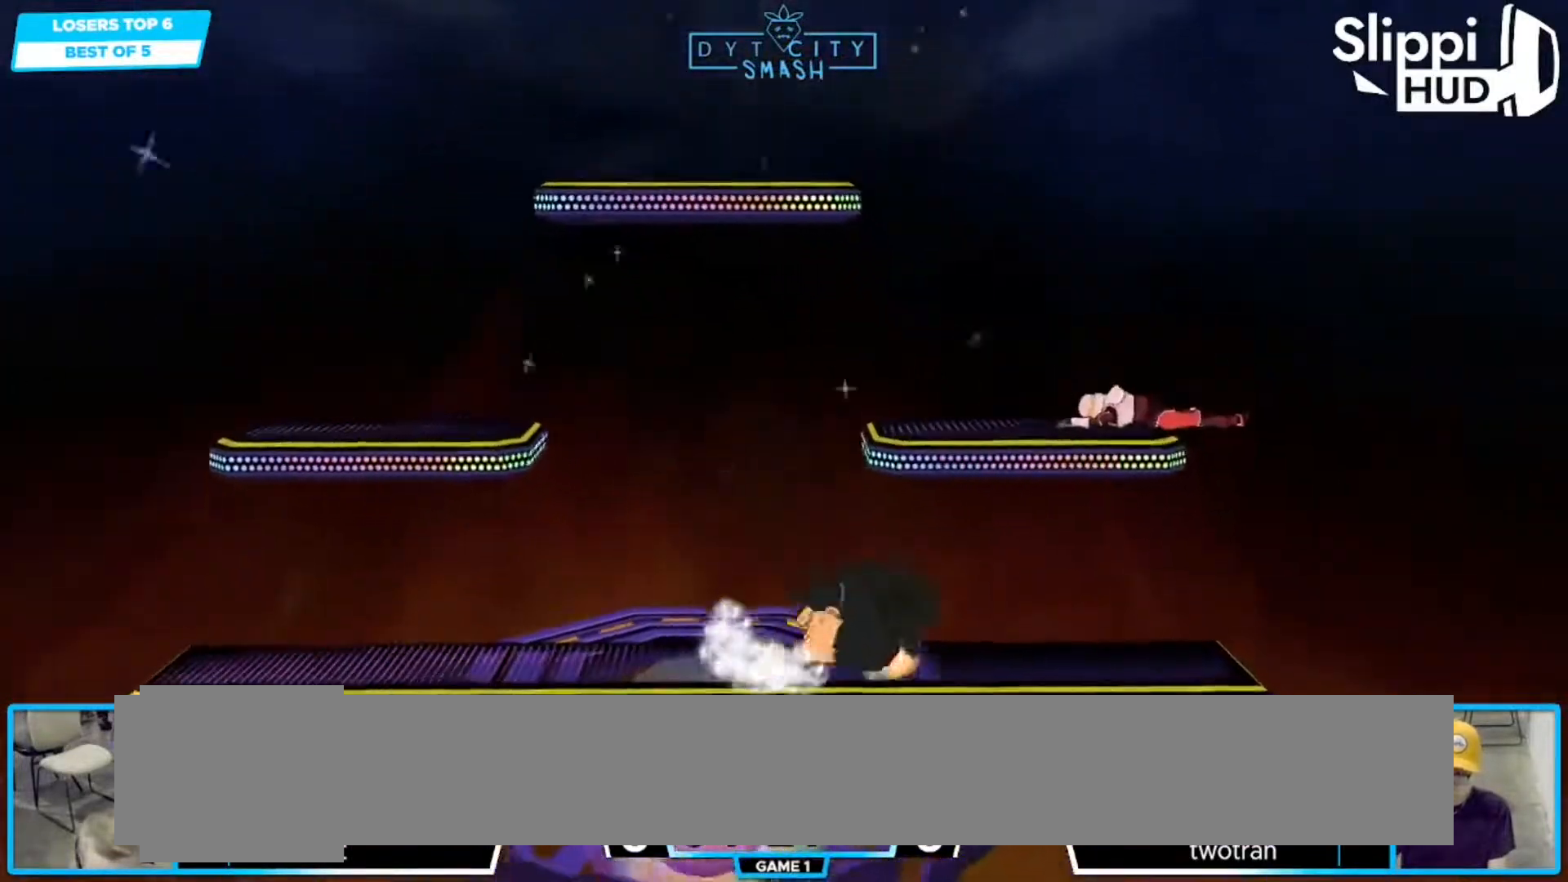
{"dt_ms": 500, "buttons": ["L1", "R1"], "left_stick": "center", "right_stick": "center", "events": [[350, "R1", "down"], [400, "L1", "down"]]}
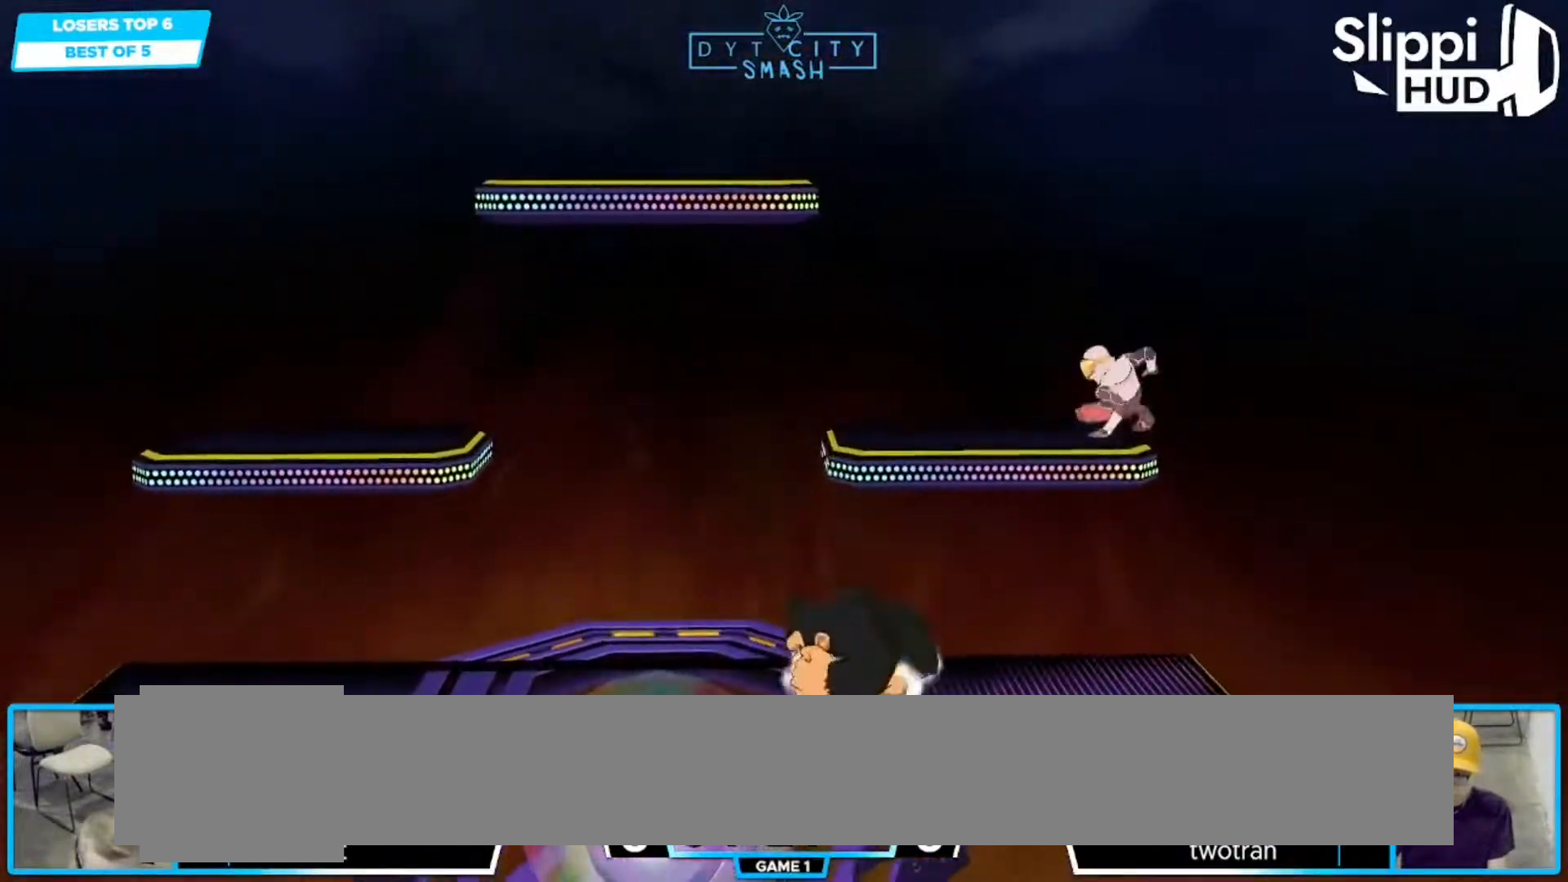
{"dt_ms": 500, "buttons": [], "left_stick": "center", "right_stick": "center", "events": [[33, "L1", "up"], [367, "X", "down"], [450, "X", "up"], [467, "R1", "up"]]}
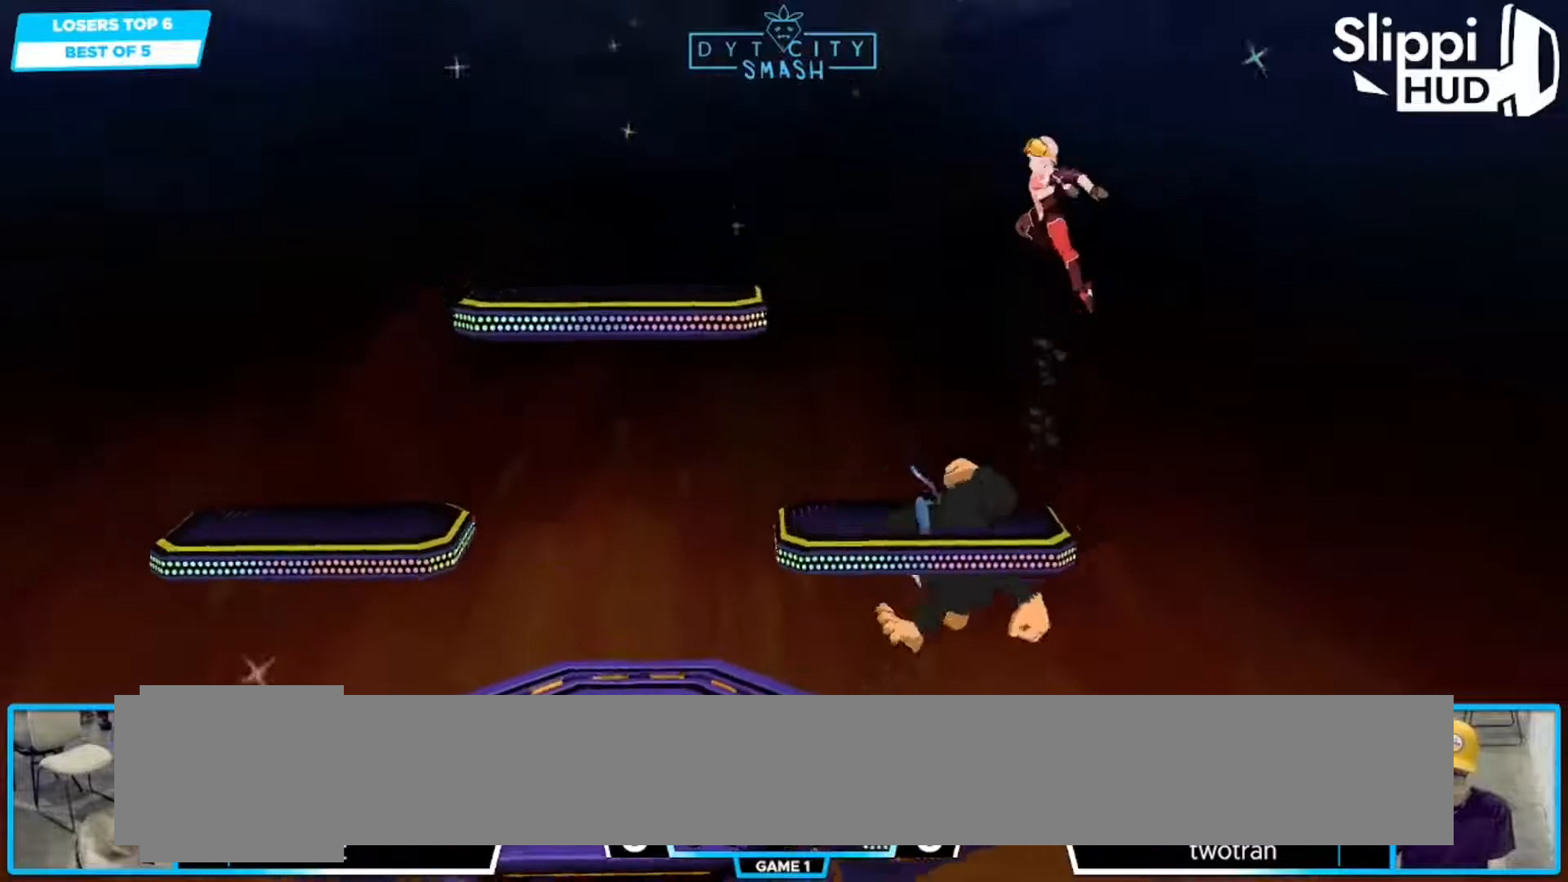
{"dt_ms": 500, "buttons": ["X"], "left_stick": "down-left", "right_stick": "center", "events": [[17, "left_stick", "left"], [67, "left_stick", "center"], [333, "left_stick", "down"], [433, "left_stick", "down-left"], [500, "X", "down"]]}
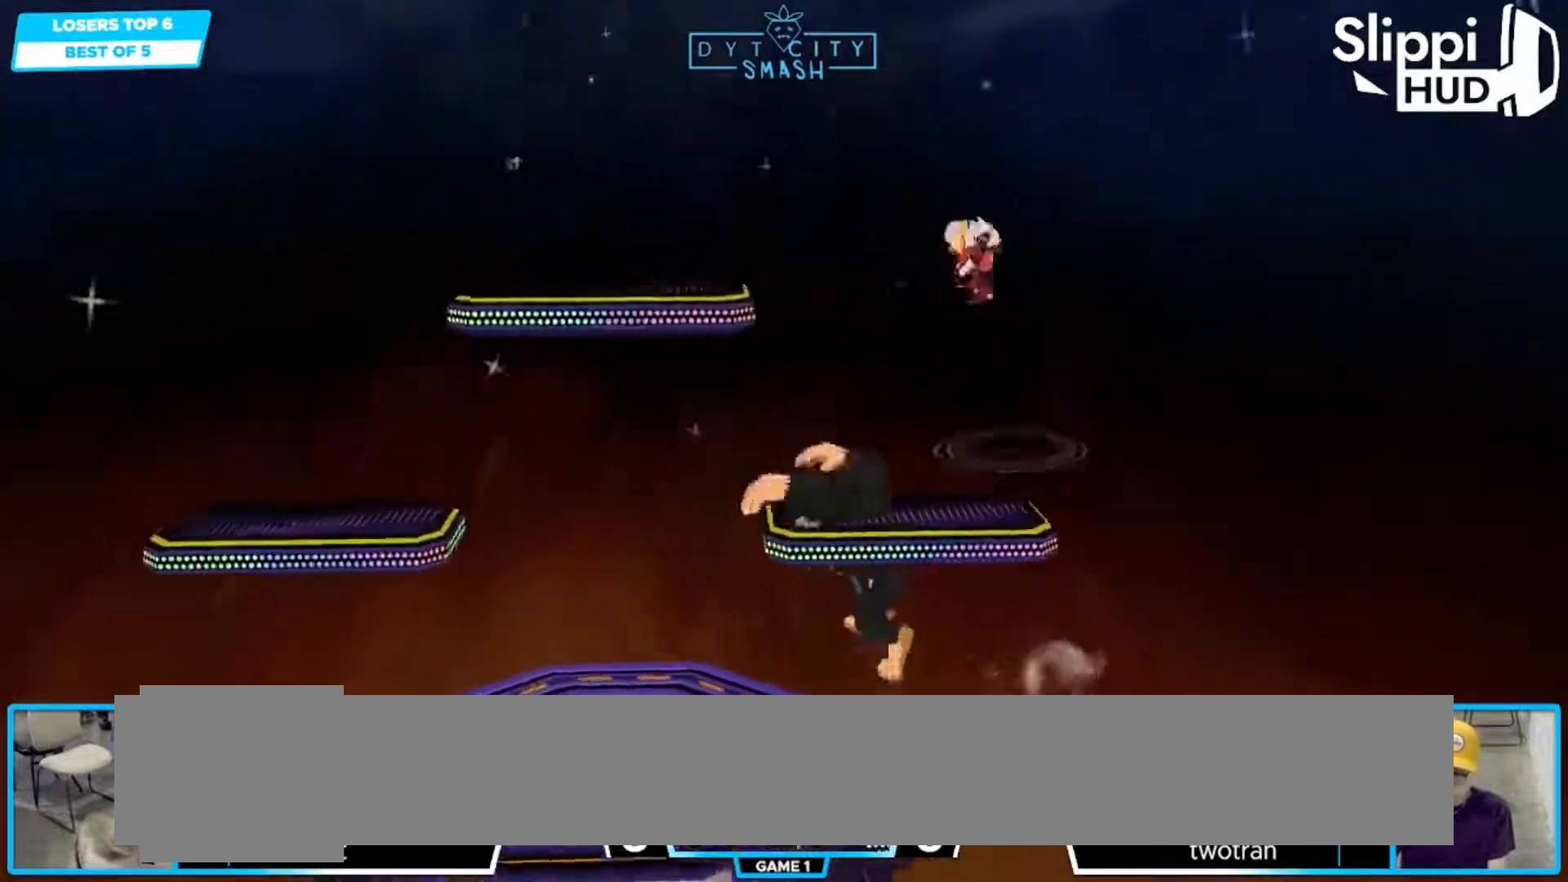
{"dt_ms": 500, "buttons": [], "left_stick": "down", "right_stick": "center", "events": [[17, "left_stick", "left"], [117, "R1", "down"], [167, "R1", "up"], [300, "X", "up"], [433, "left_stick", "down"]]}
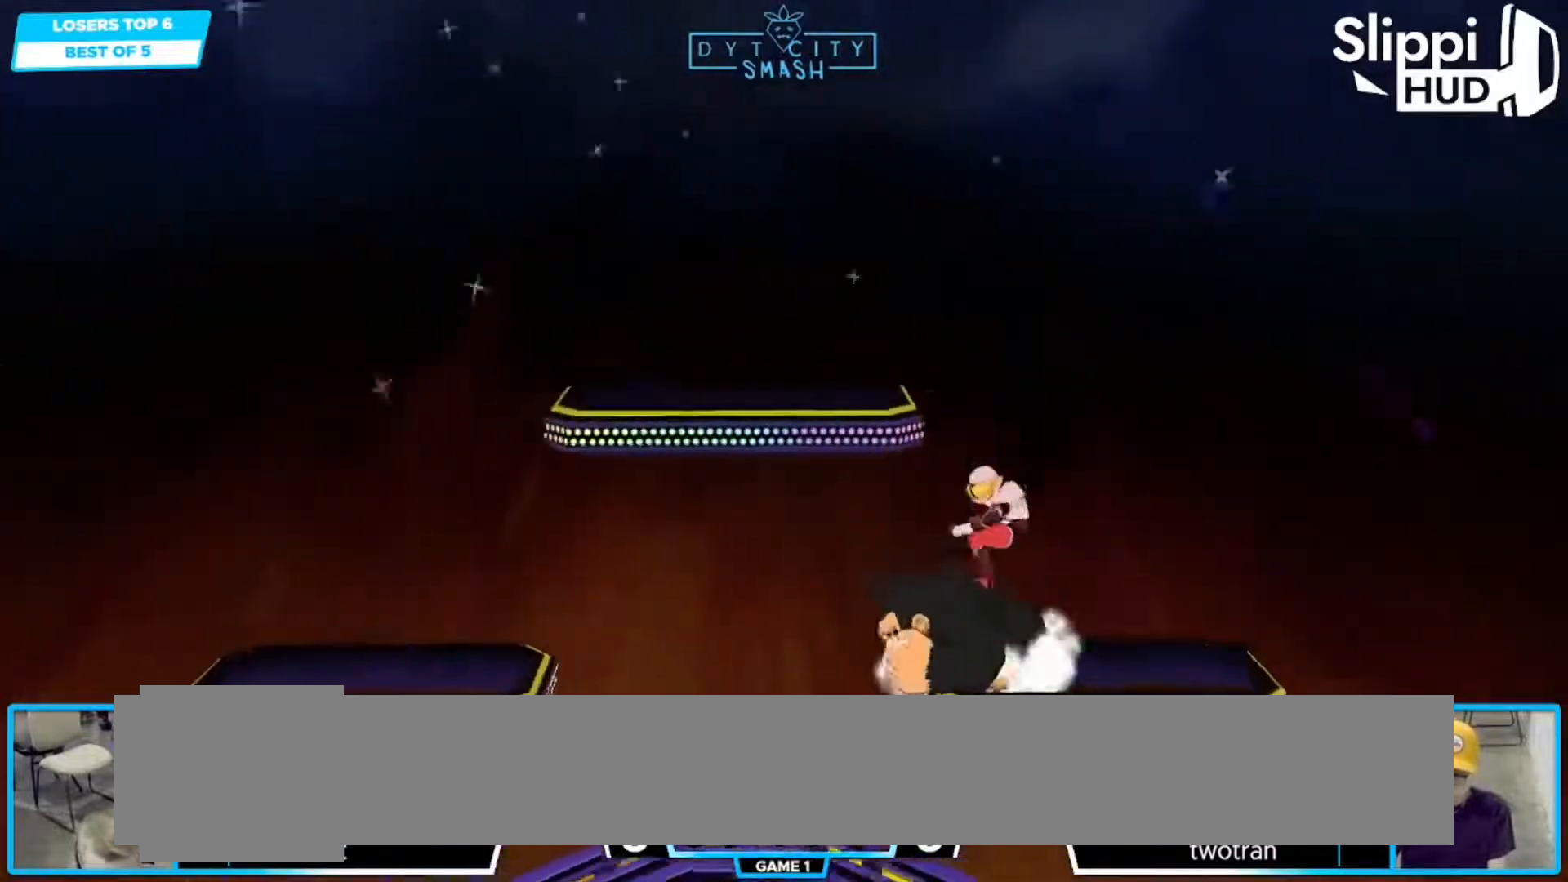
{"dt_ms": 500, "buttons": ["R1"], "left_stick": "center", "right_stick": "center", "events": [[50, "left_stick", "right"], [200, "left_stick", "center"], [317, "R1", "down"]]}
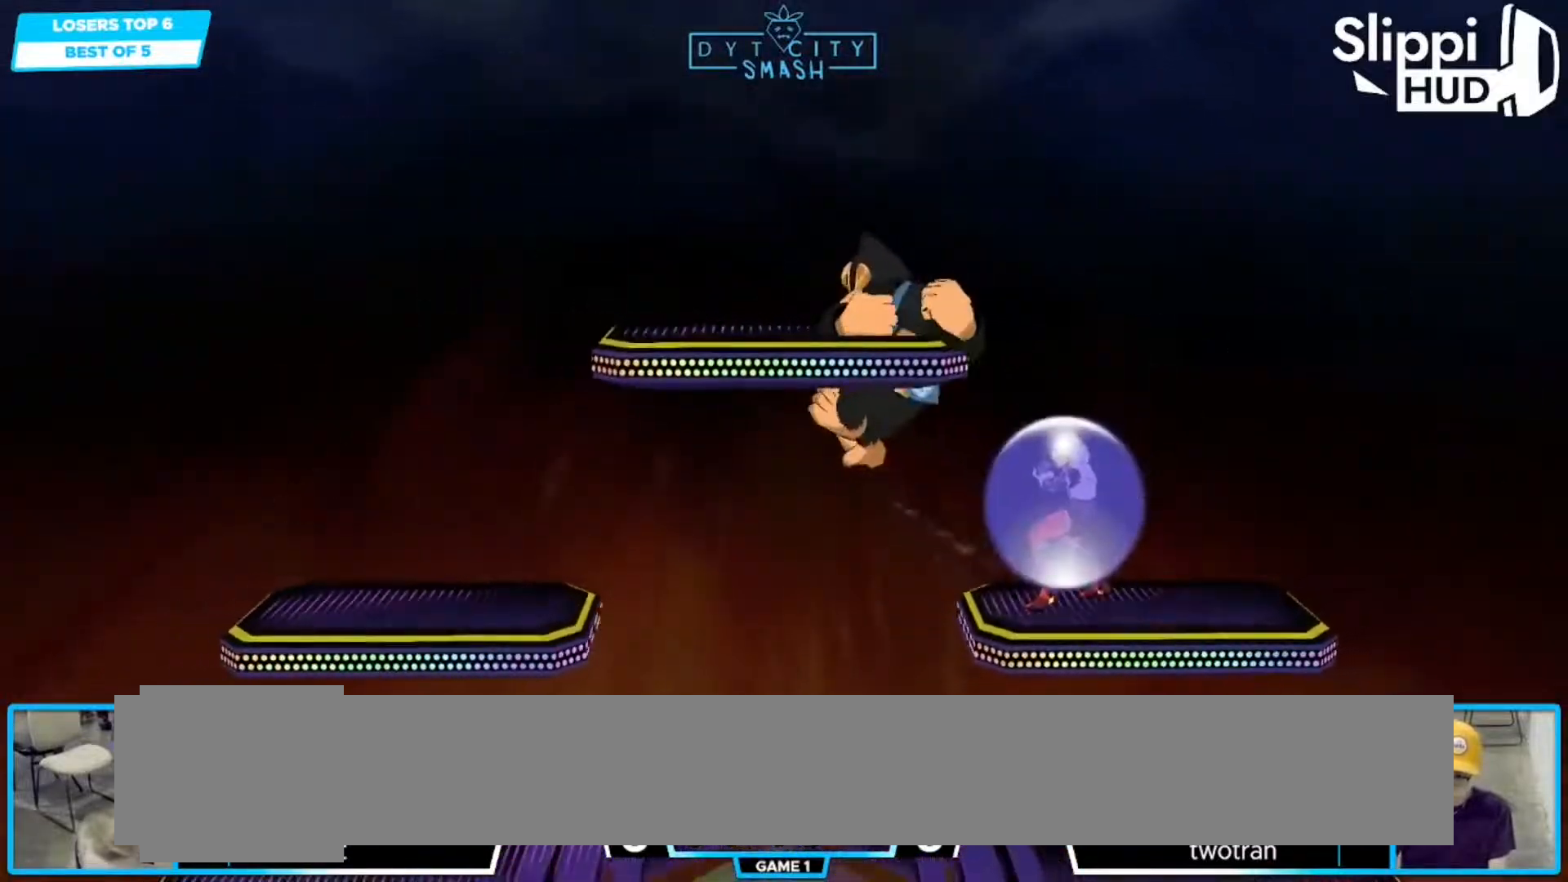
{"dt_ms": 500, "buttons": [], "left_stick": "center", "right_stick": "center", "events": [[450, "R1", "up"]]}